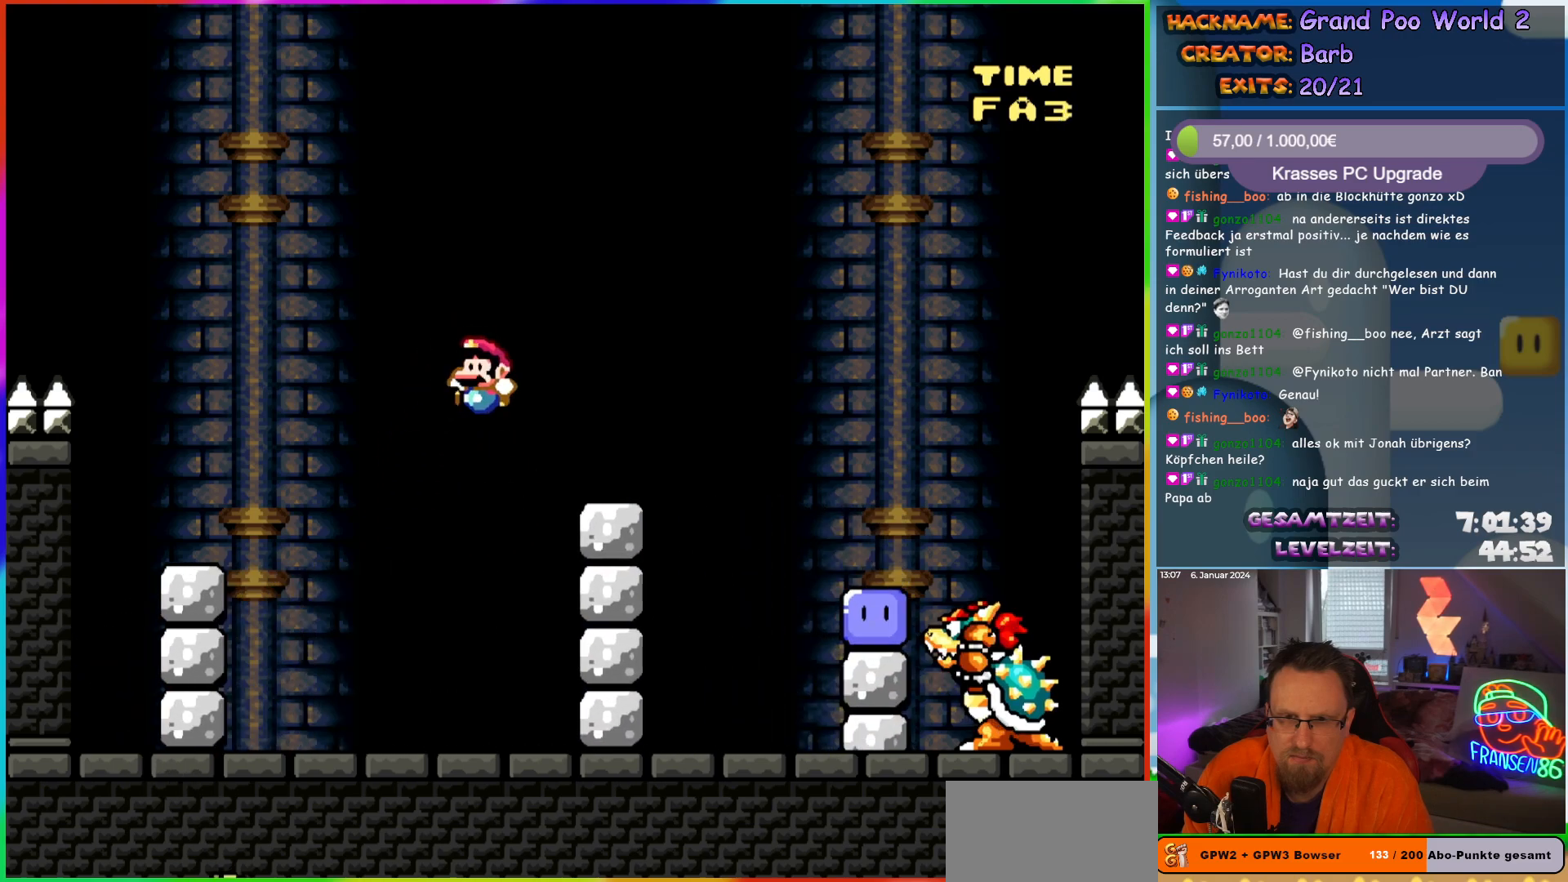
Gameplay with a controller (Nintendo layout); each line is a JSON object with the inputs held at the frame after it. "events" lists button and stick changes between this image and that frame as [ms after this image, input, new state], when the widget could be followed in between. Not read: L3 R3.
{"buttons": ["B", "Y", "DPAD_LEFT"], "events": [[133, "DPAD_LEFT", "up"], [150, "DPAD_RIGHT", "down"], [183, "B", "down"], [250, "B", "up"], [367, "B", "down"], [417, "DPAD_RIGHT", "up"], [433, "DPAD_LEFT", "down"]]}
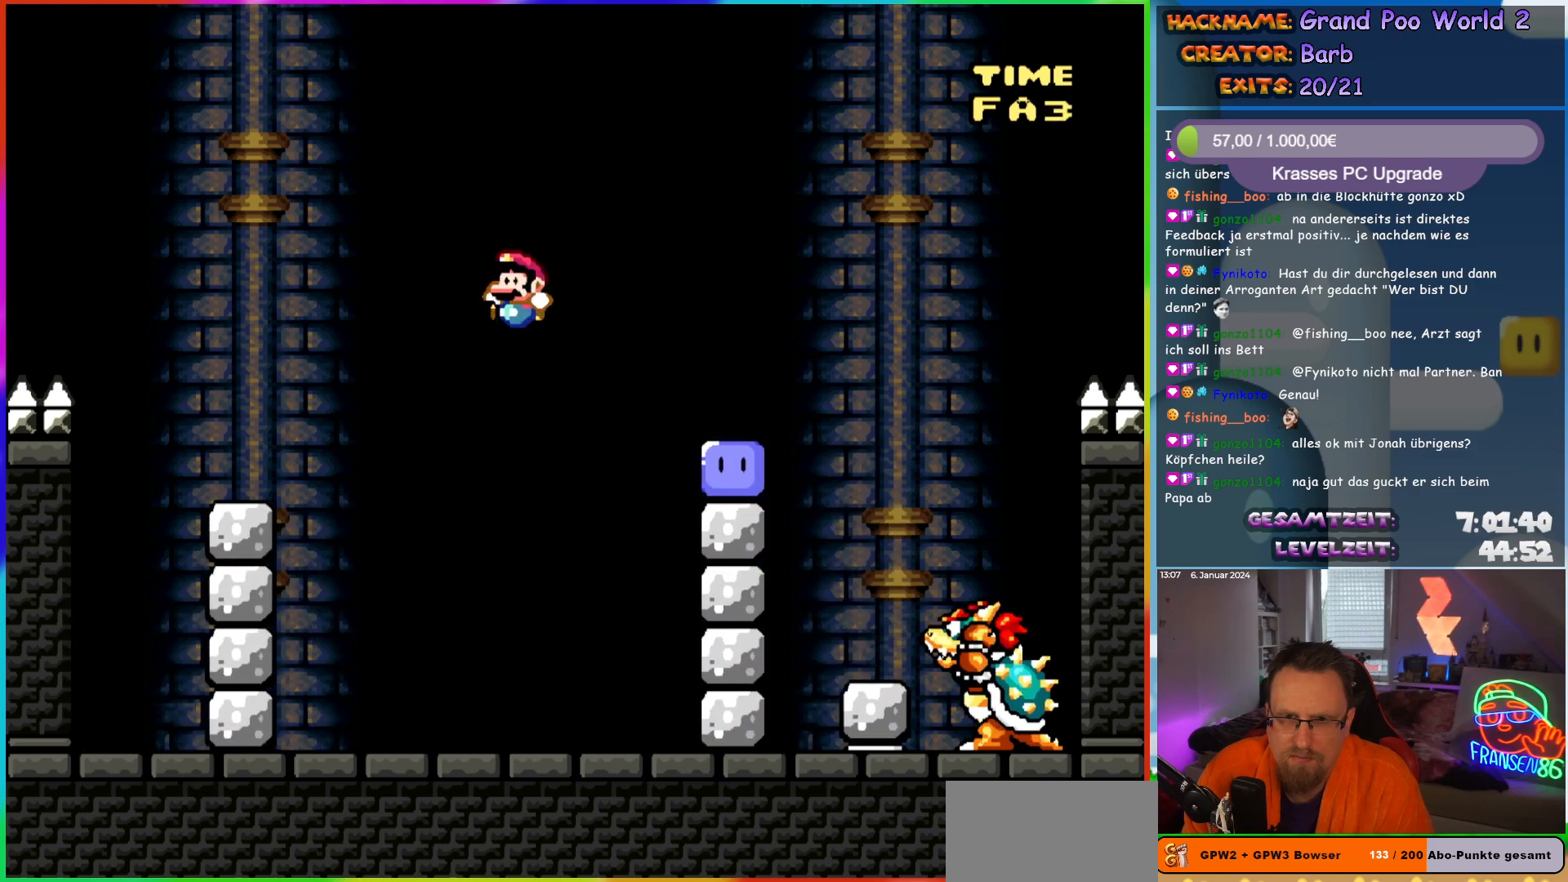
{"buttons": ["Y", "DPAD_RIGHT"], "events": [[117, "DPAD_LEFT", "up"], [117, "DPAD_RIGHT", "down"], [250, "Y", "up"], [283, "B", "up"], [350, "Y", "down"], [417, "Y", "up"], [483, "Y", "down"]]}
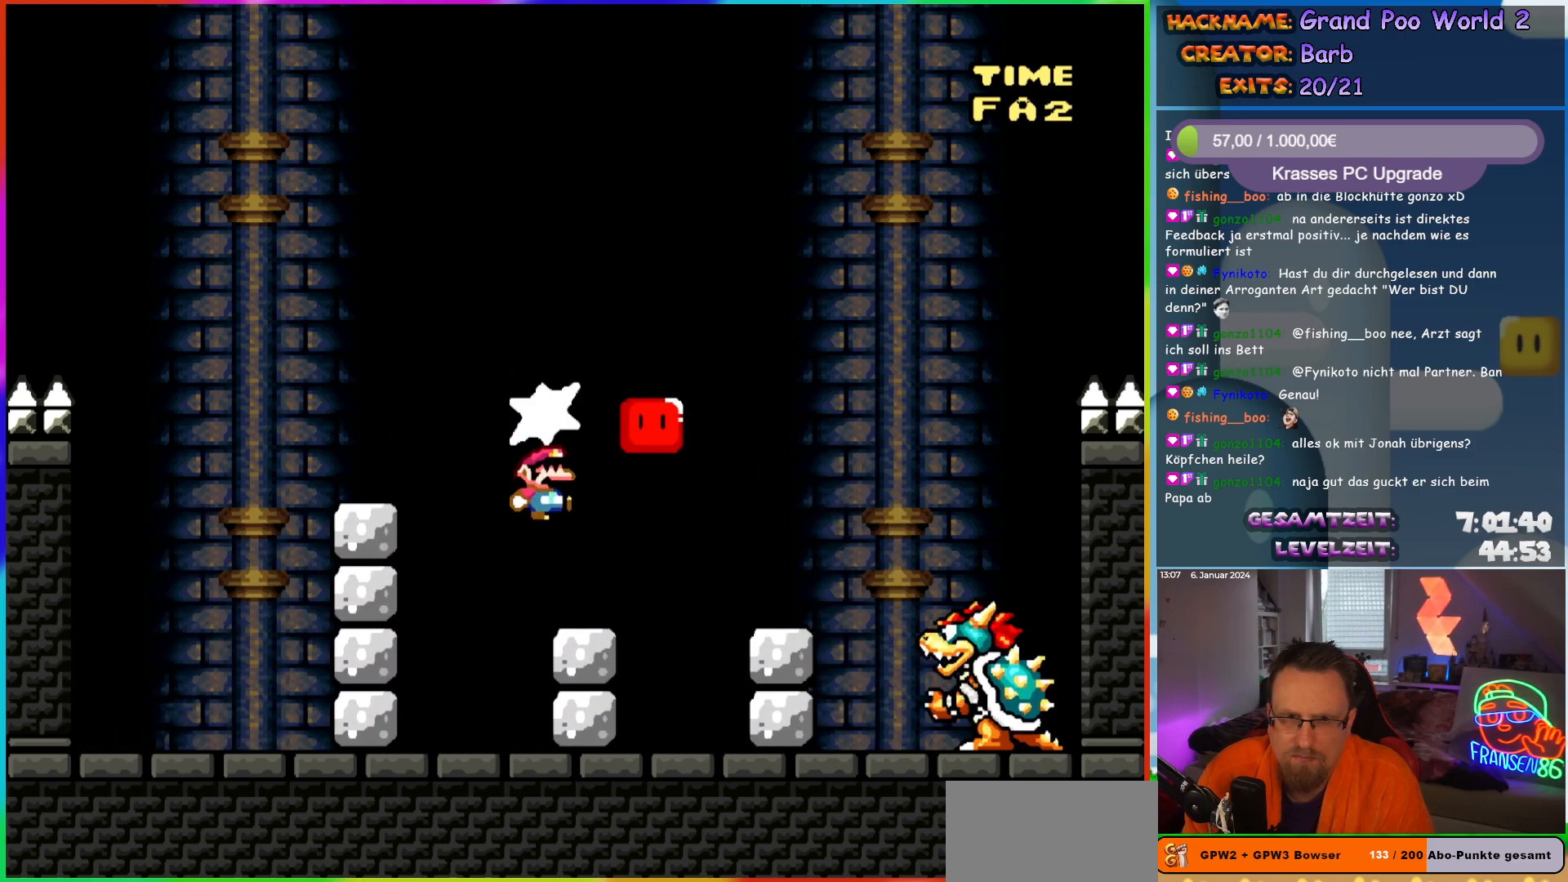
{"buttons": ["B", "Y", "DPAD_RIGHT"], "events": [[200, "DPAD_LEFT", "down"], [200, "DPAD_RIGHT", "up"], [350, "B", "down"], [367, "DPAD_LEFT", "up"], [400, "DPAD_RIGHT", "down"]]}
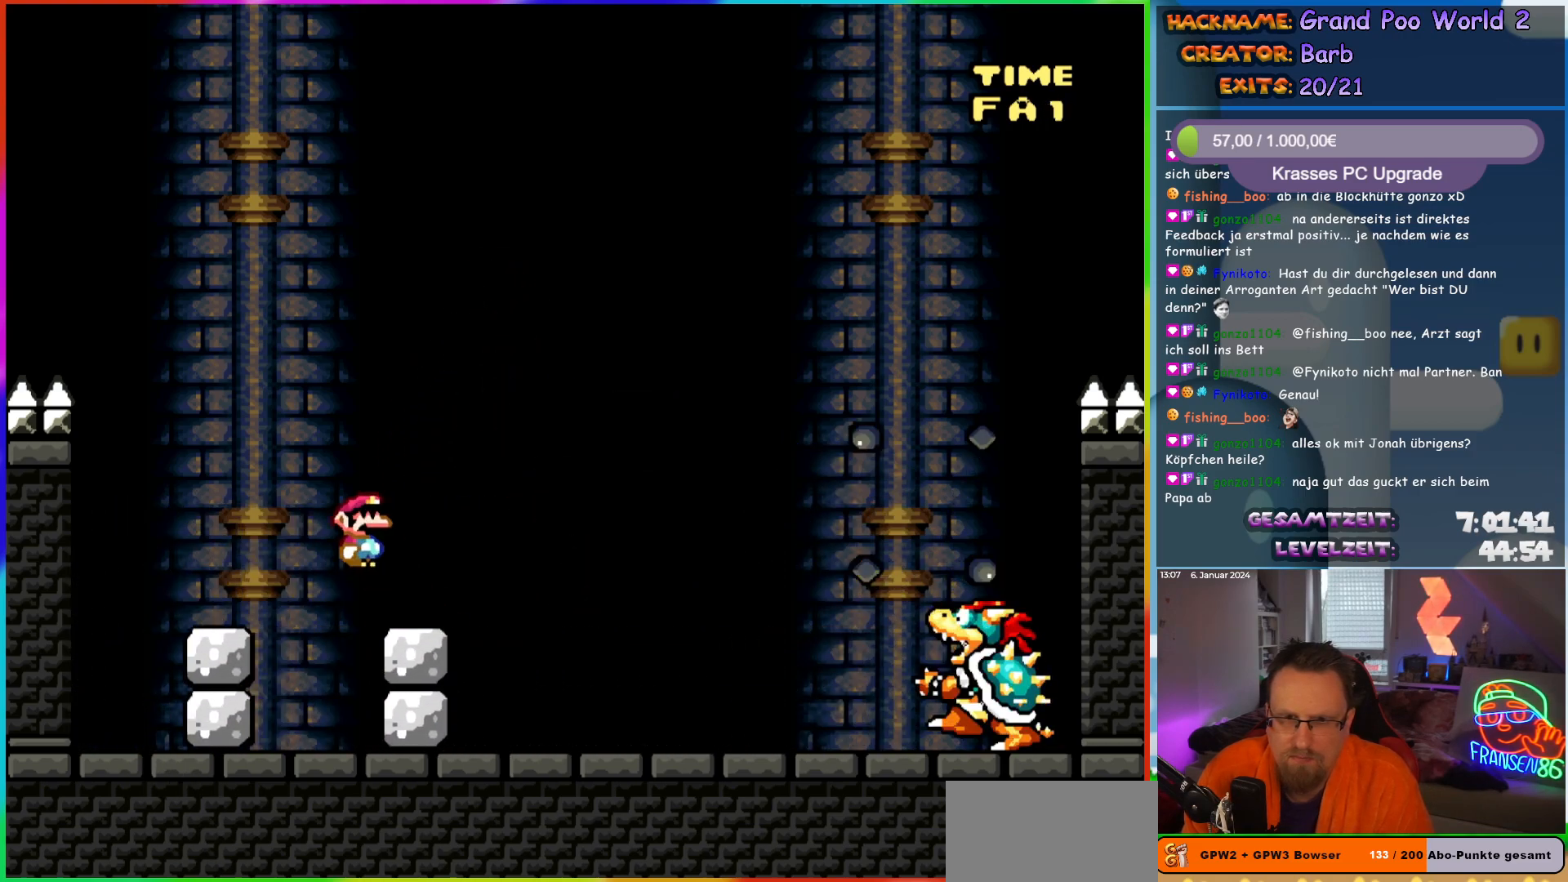
{"buttons": ["Y"], "events": [[33, "B", "up"], [250, "DPAD_RIGHT", "up"]]}
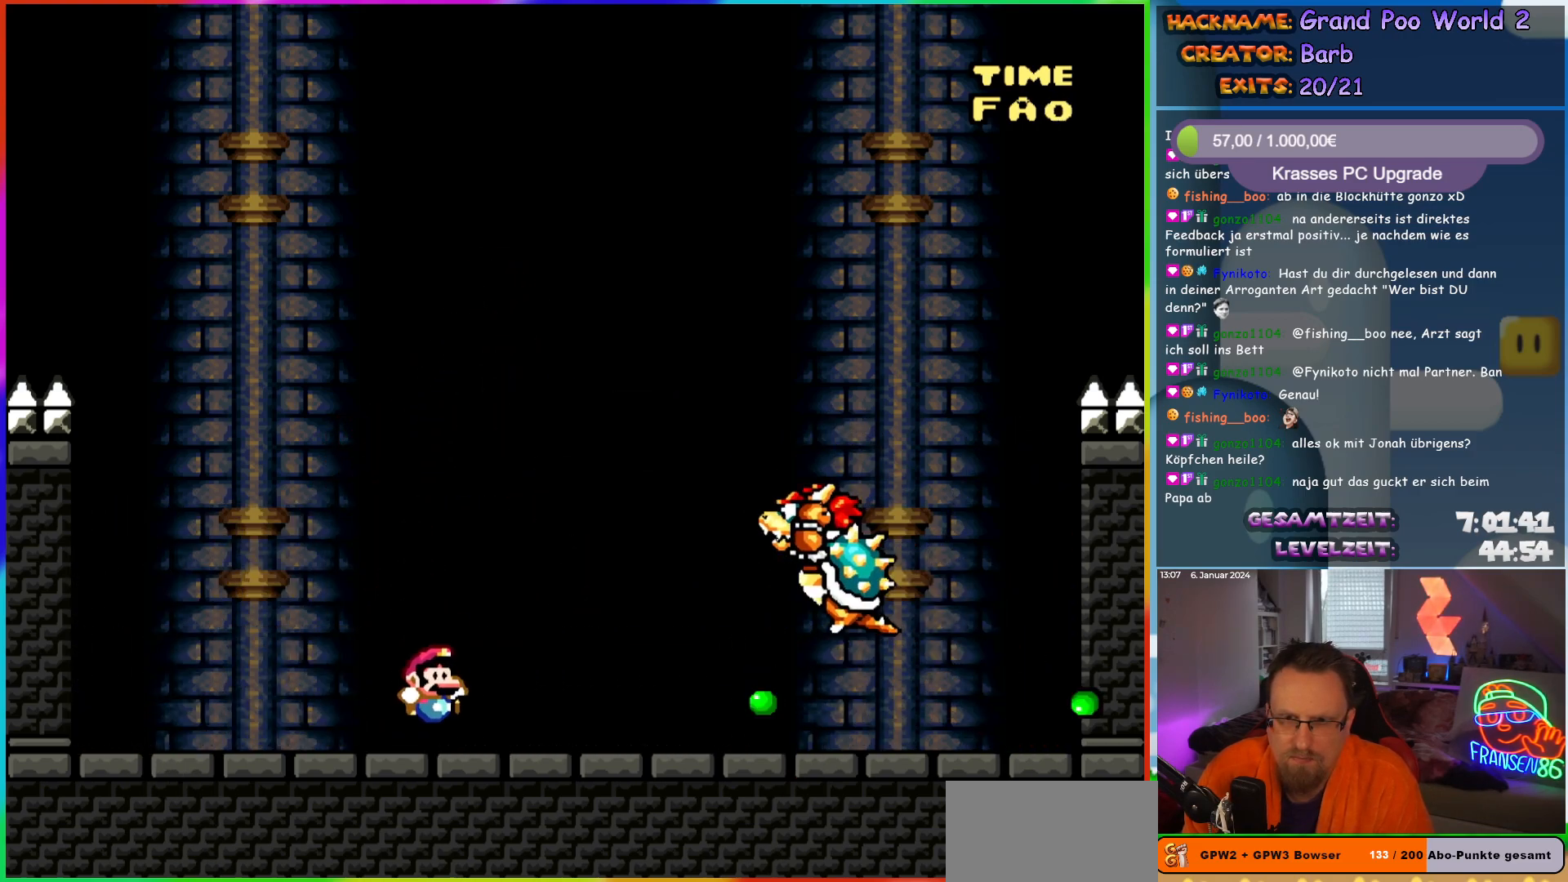
{"buttons": ["Y", "DPAD_RIGHT"], "events": [[133, "DPAD_RIGHT", "down"]]}
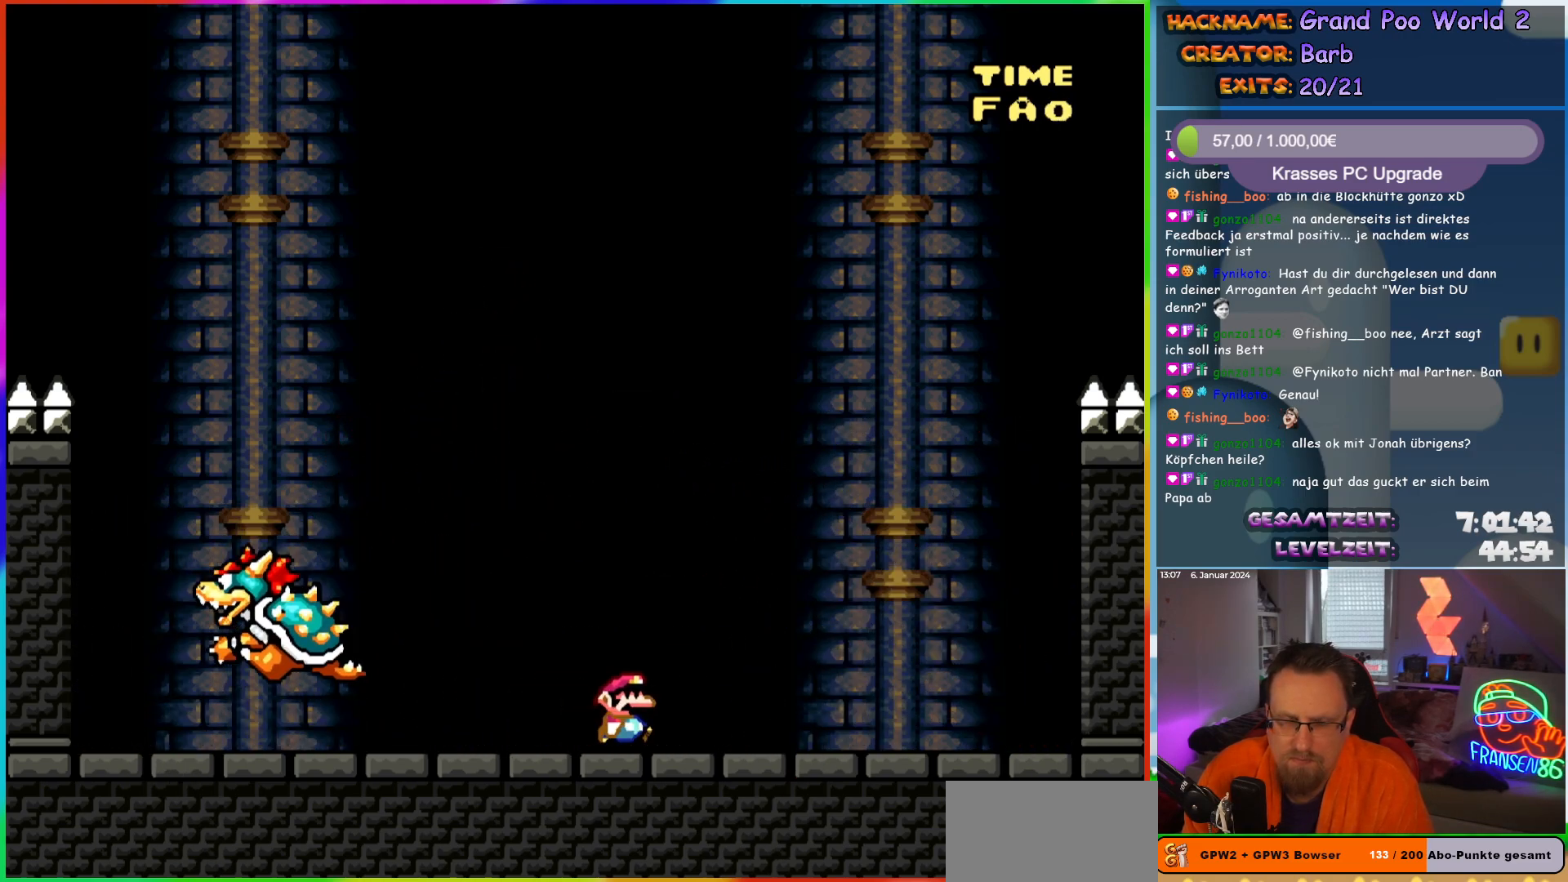
{"buttons": ["Y"], "events": [[50, "DPAD_RIGHT", "up"], [83, "DPAD_LEFT", "down"], [183, "DPAD_LEFT", "up"]]}
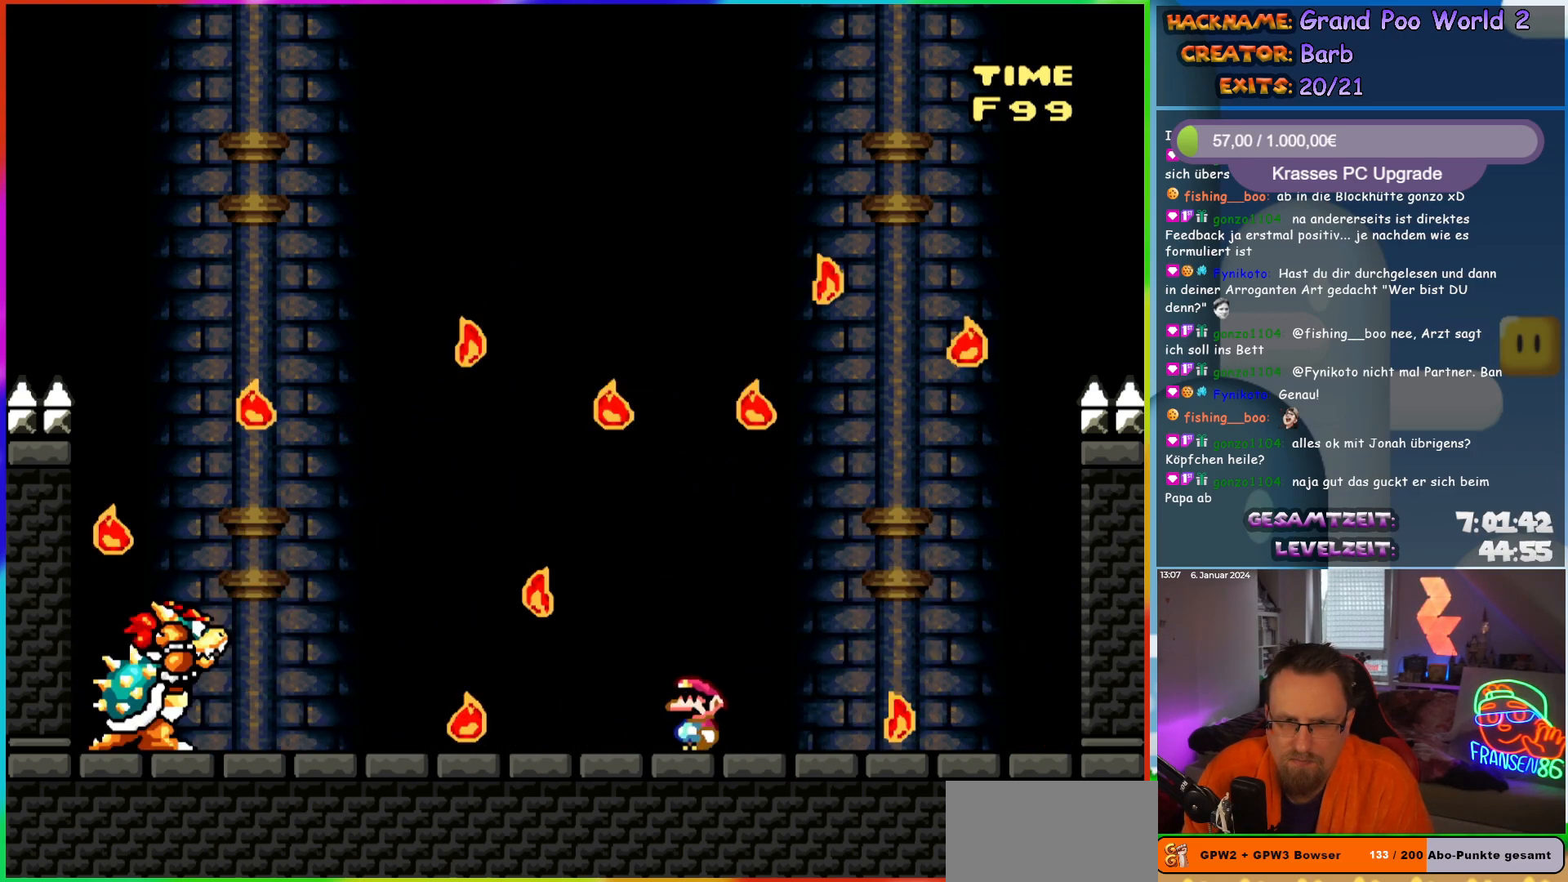
{"buttons": ["Y"], "events": [[250, "DPAD_LEFT", "down"], [500, "DPAD_LEFT", "up"]]}
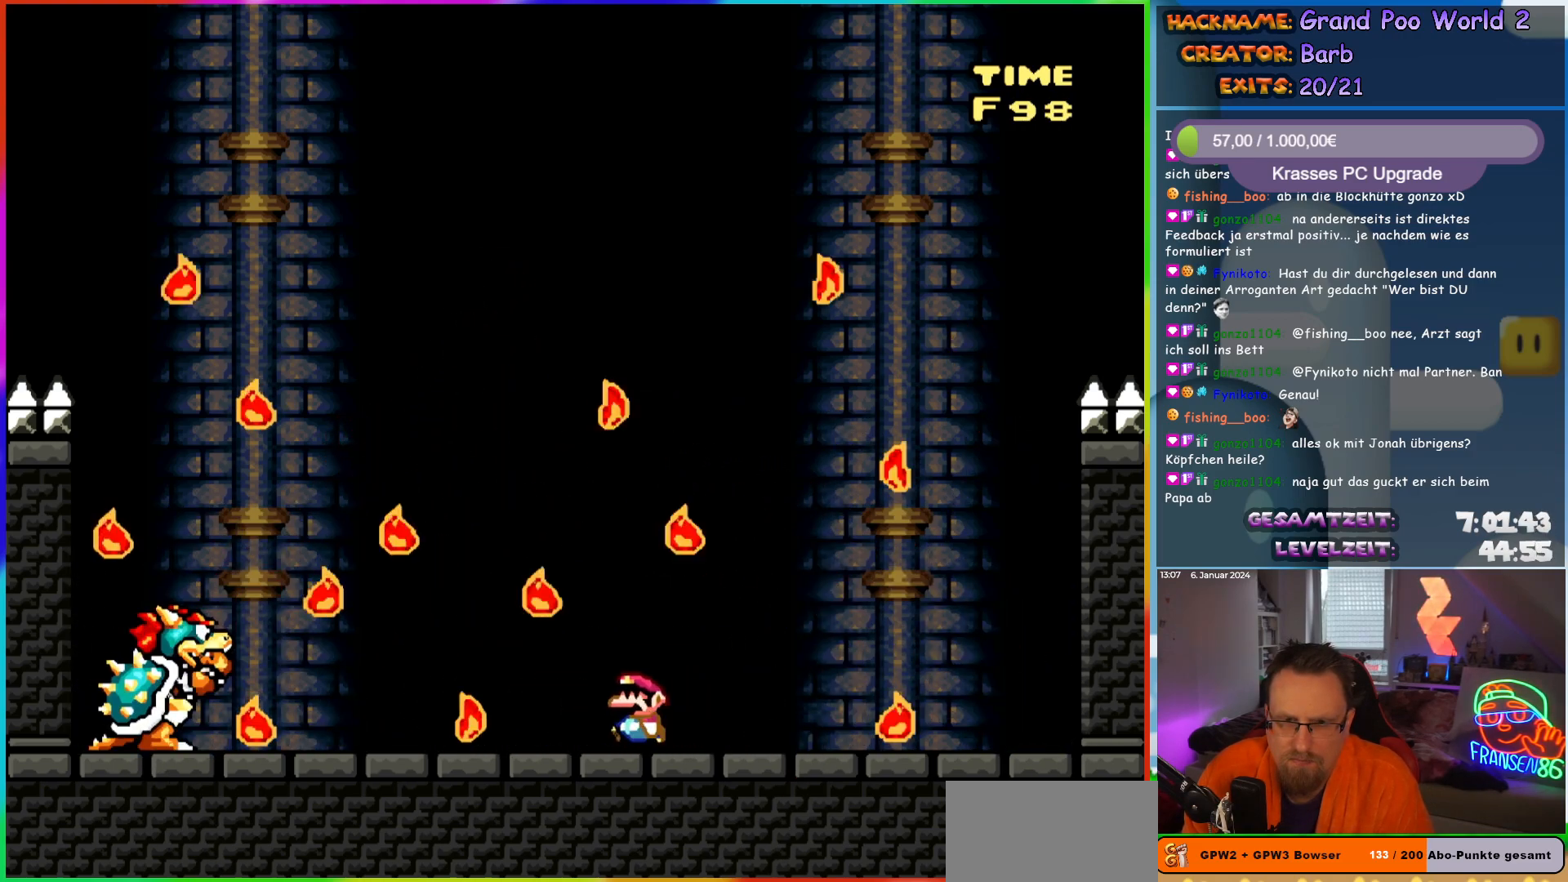
{"buttons": ["Y"], "events": [[50, "DPAD_RIGHT", "down"], [167, "DPAD_RIGHT", "up"]]}
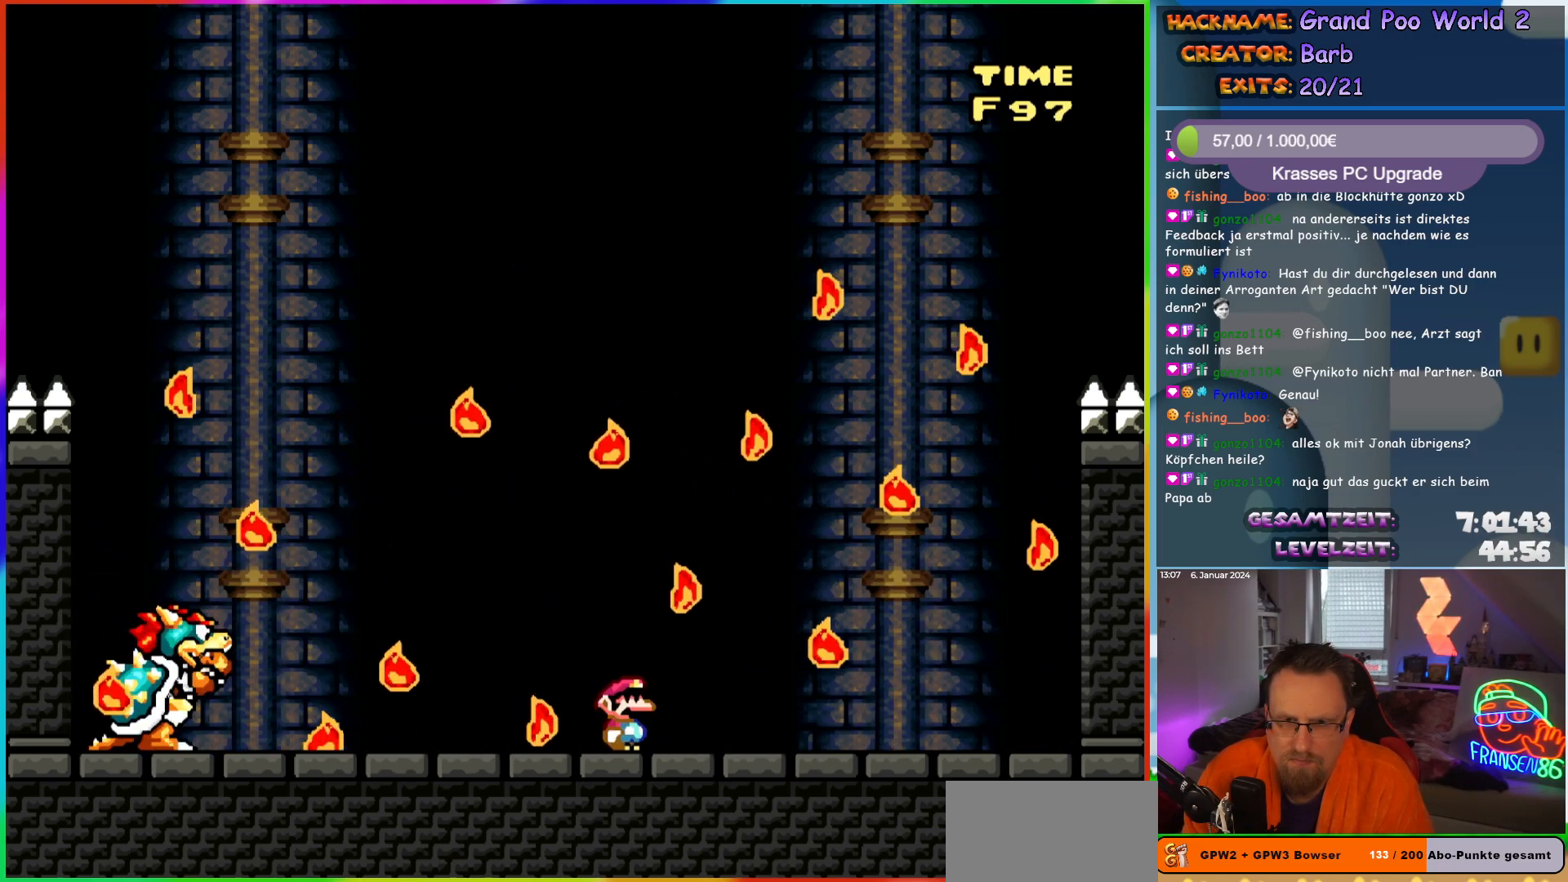
{"buttons": ["Y"], "events": [[67, "DPAD_LEFT", "down"], [300, "DPAD_LEFT", "up"], [383, "DPAD_RIGHT", "down"], [467, "DPAD_RIGHT", "up"]]}
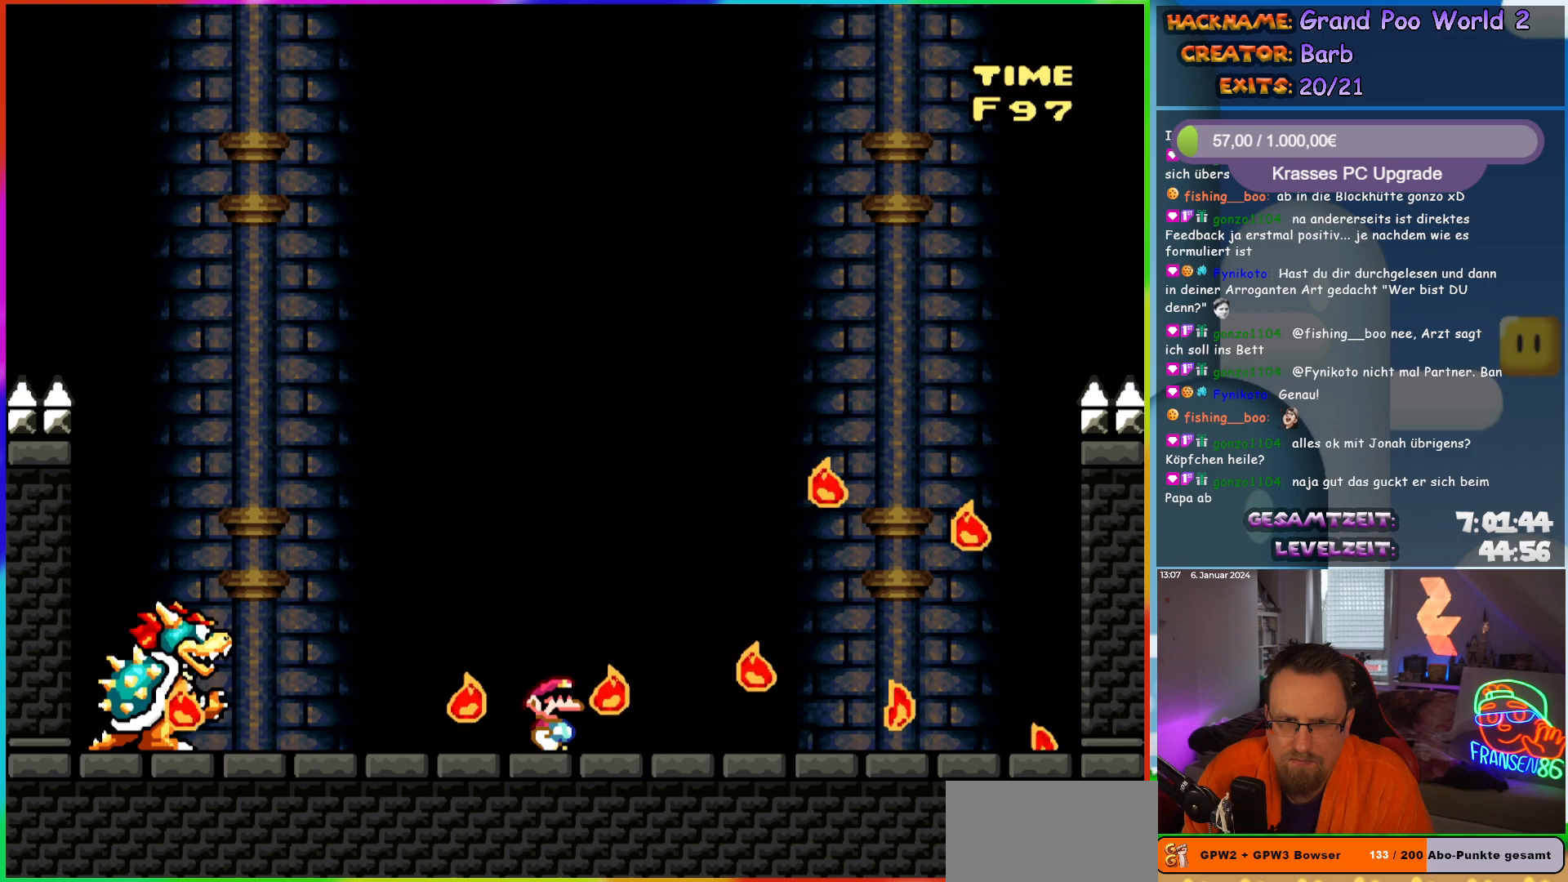
{"buttons": ["Y"], "events": []}
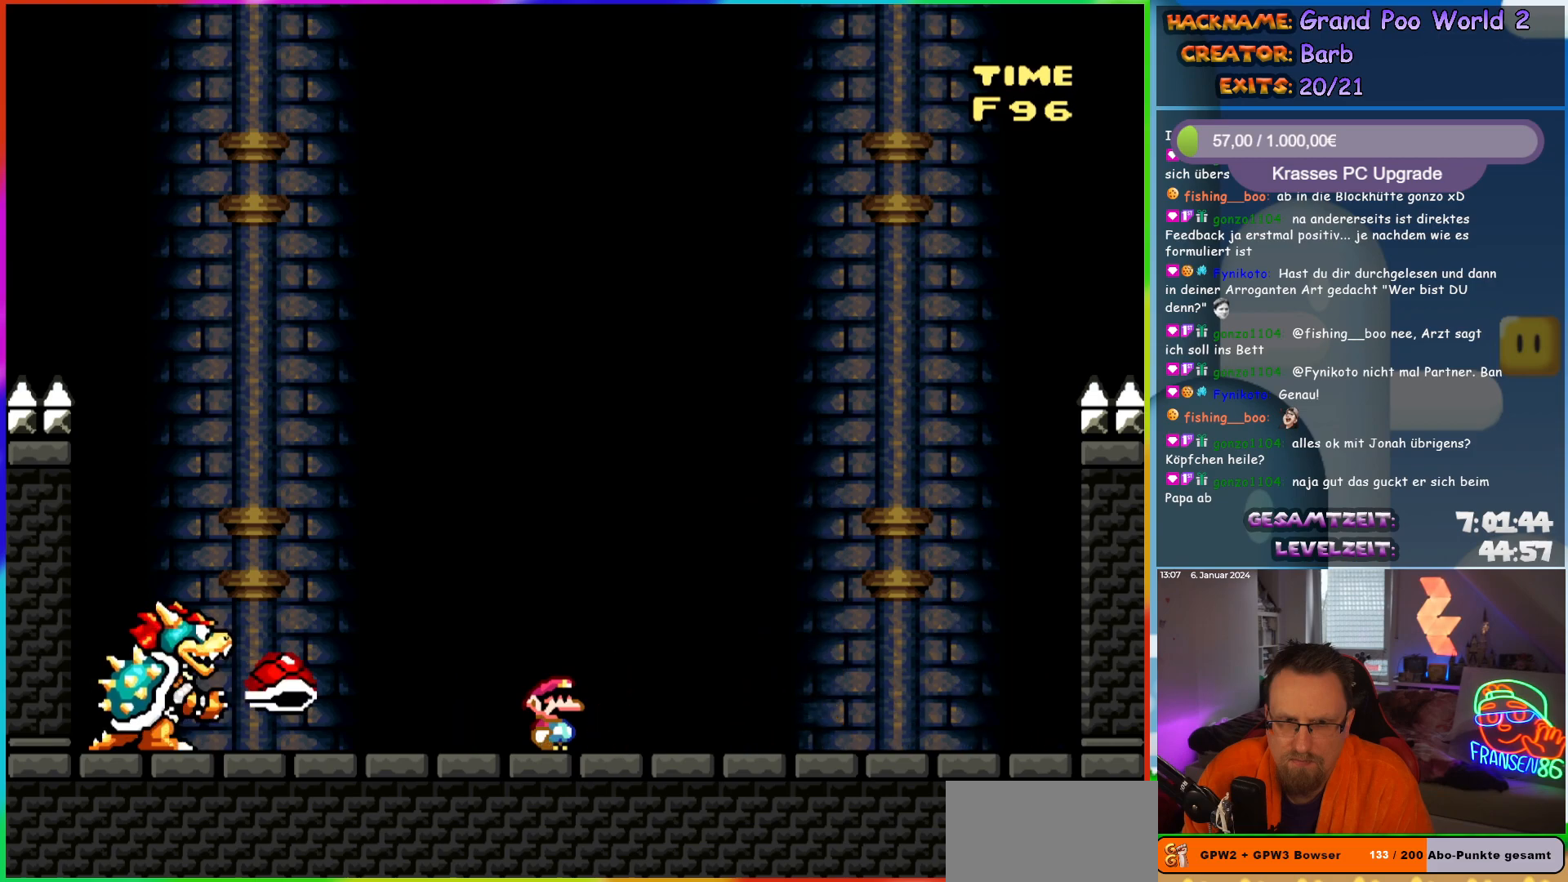
{"buttons": ["Y", "DPAD_RIGHT"], "events": [[83, "B", "down"], [133, "B", "up"], [133, "DPAD_RIGHT", "down"]]}
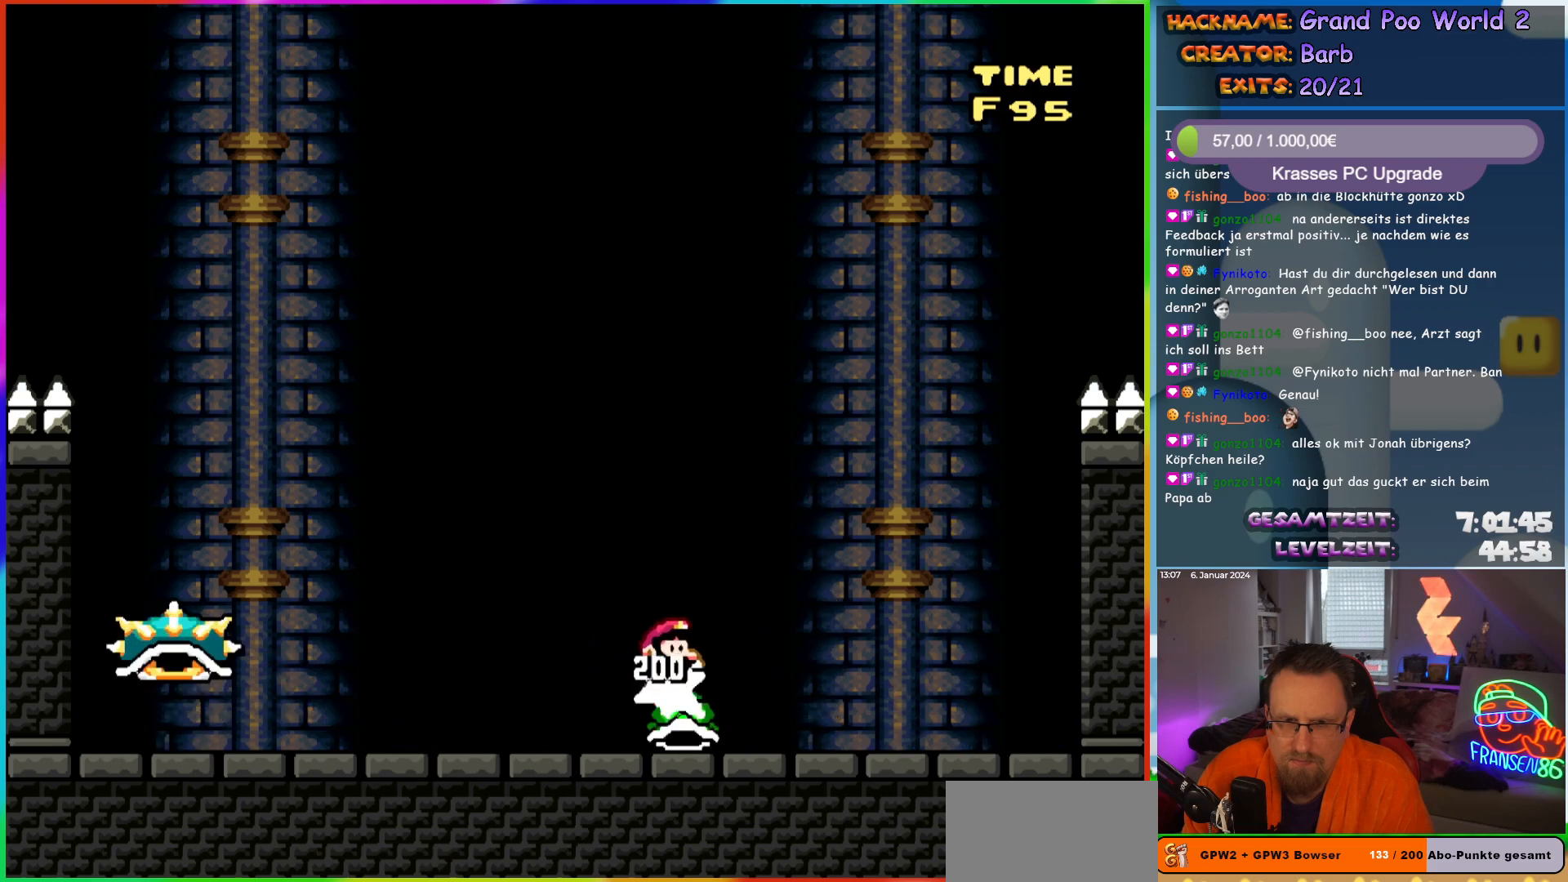
{"buttons": ["B", "Y", "DPAD_LEFT"], "events": [[50, "DPAD_RIGHT", "up"], [67, "DPAD_LEFT", "down"], [450, "B", "down"]]}
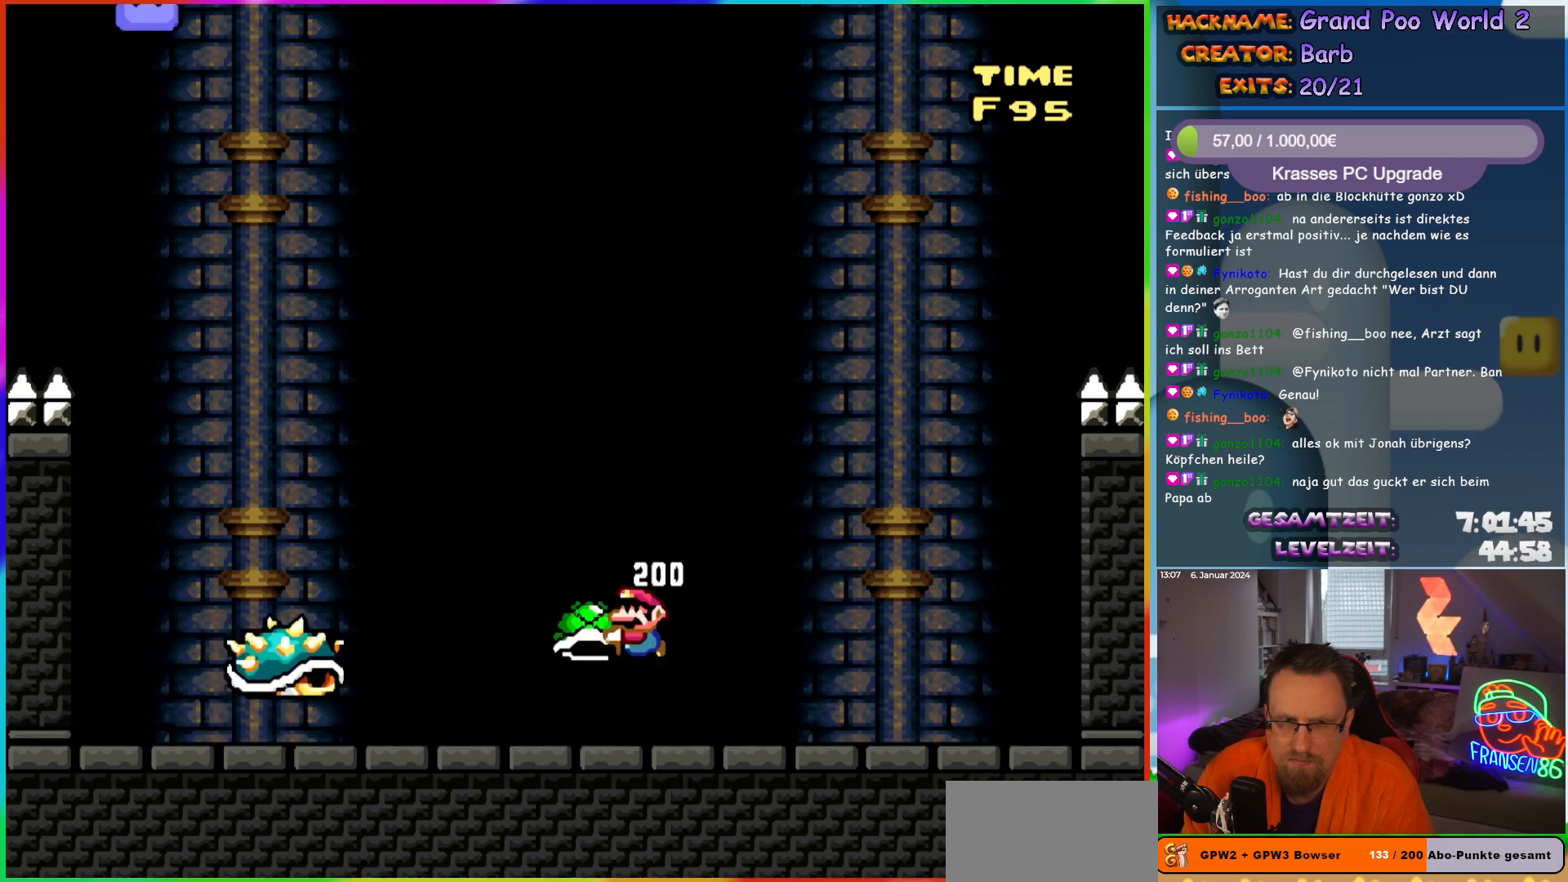
{"buttons": ["Y", "DPAD_LEFT"], "events": [[467, "B", "up"]]}
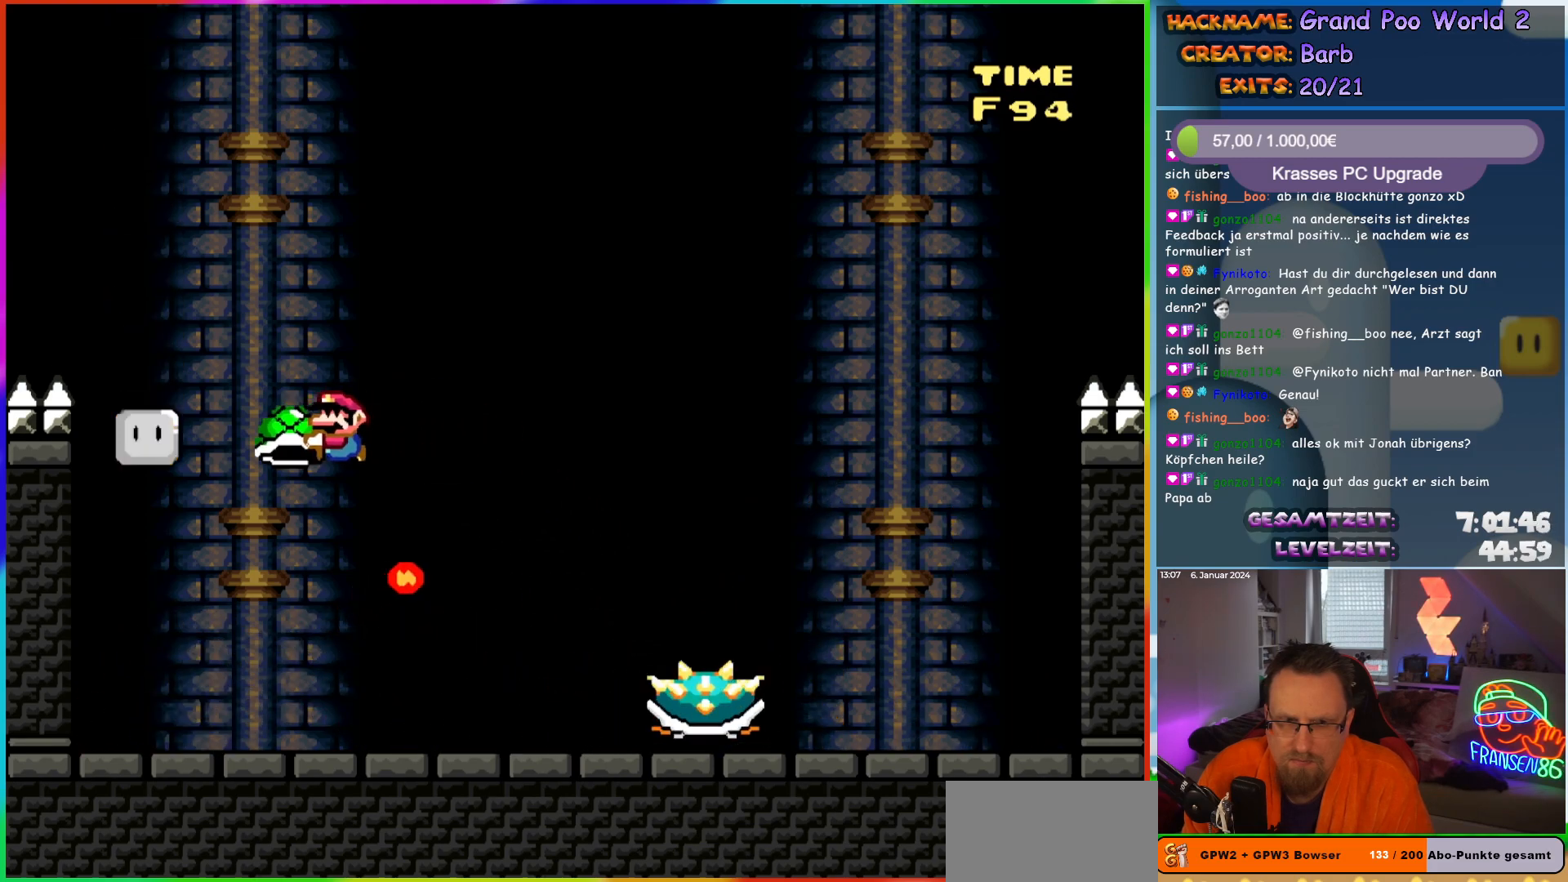
{"buttons": ["Y", "DPAD_UP"]}
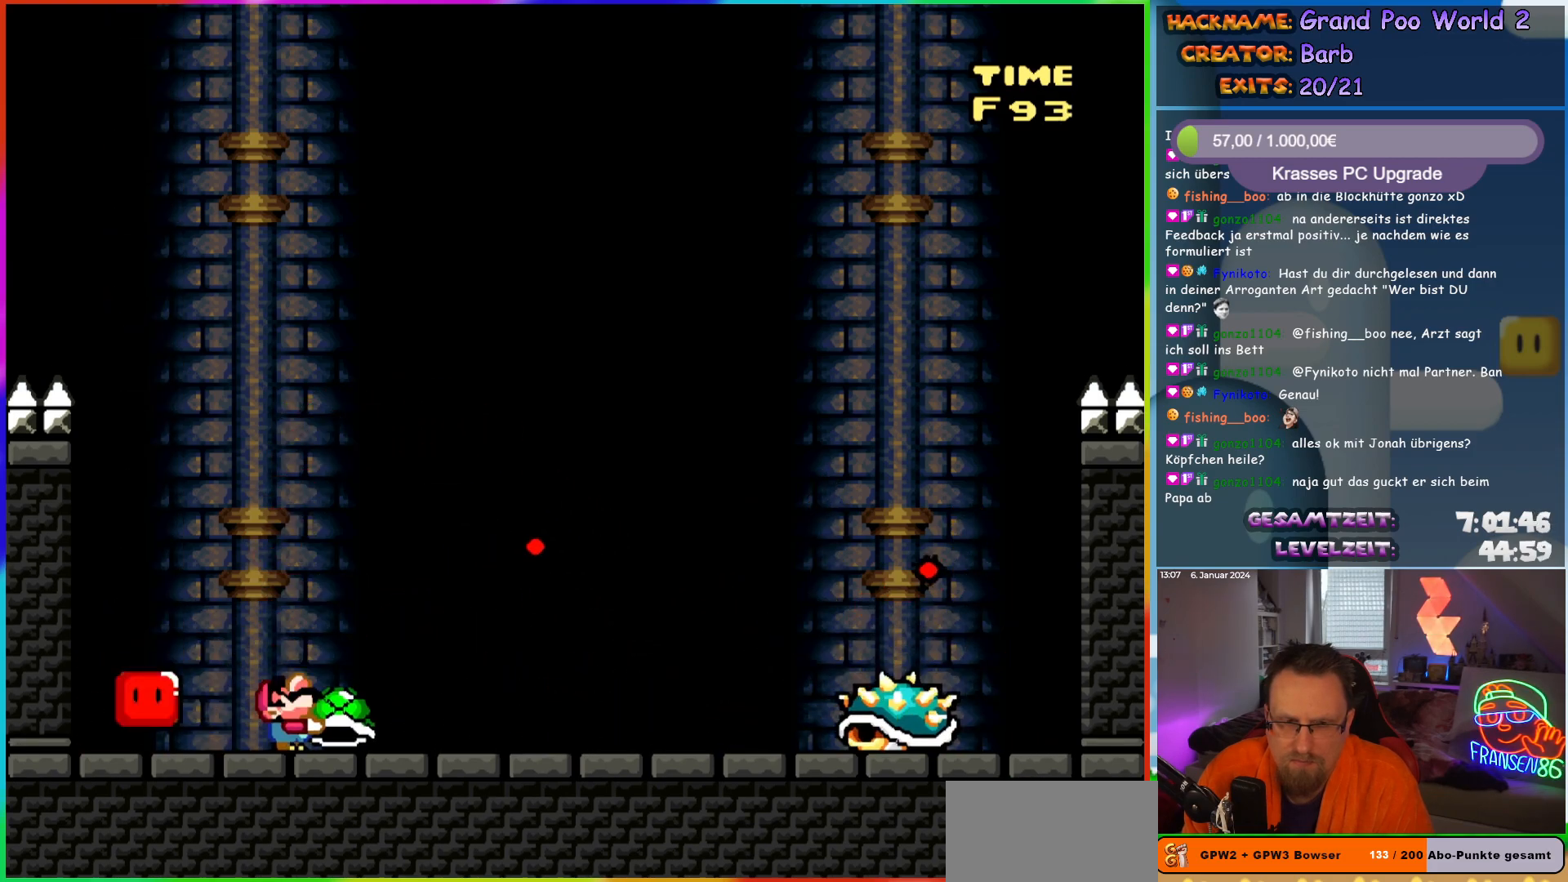
{"buttons": ["Y", "DPAD_LEFT"]}
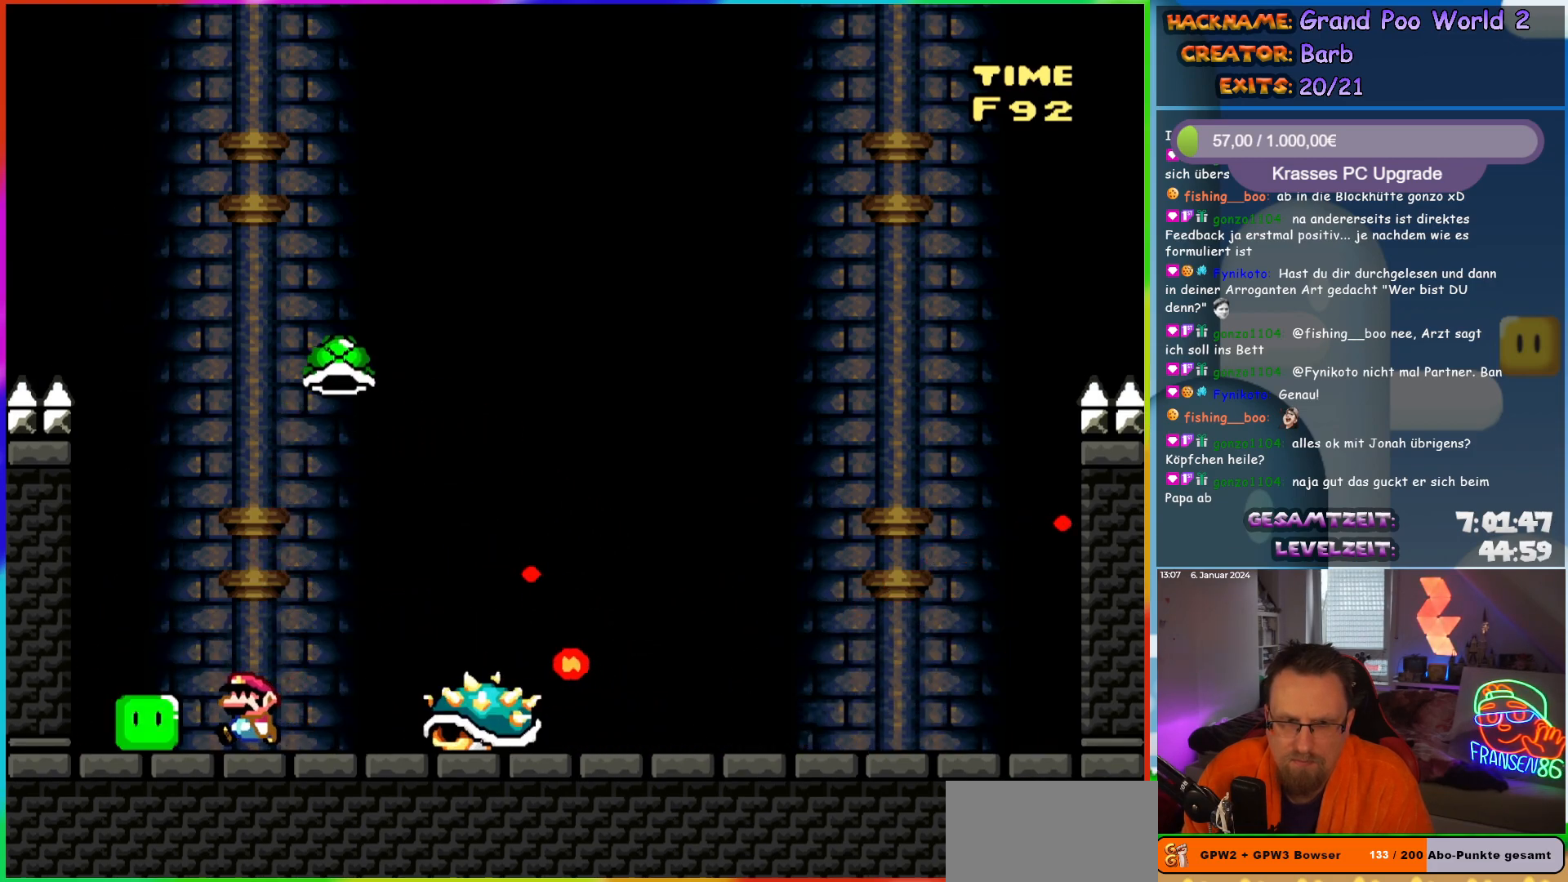
{"buttons": ["B", "Y"], "events": [[150, "B", "down"], [183, "DPAD_LEFT", "up"], [200, "DPAD_RIGHT", "down"], [433, "DPAD_RIGHT", "up"]]}
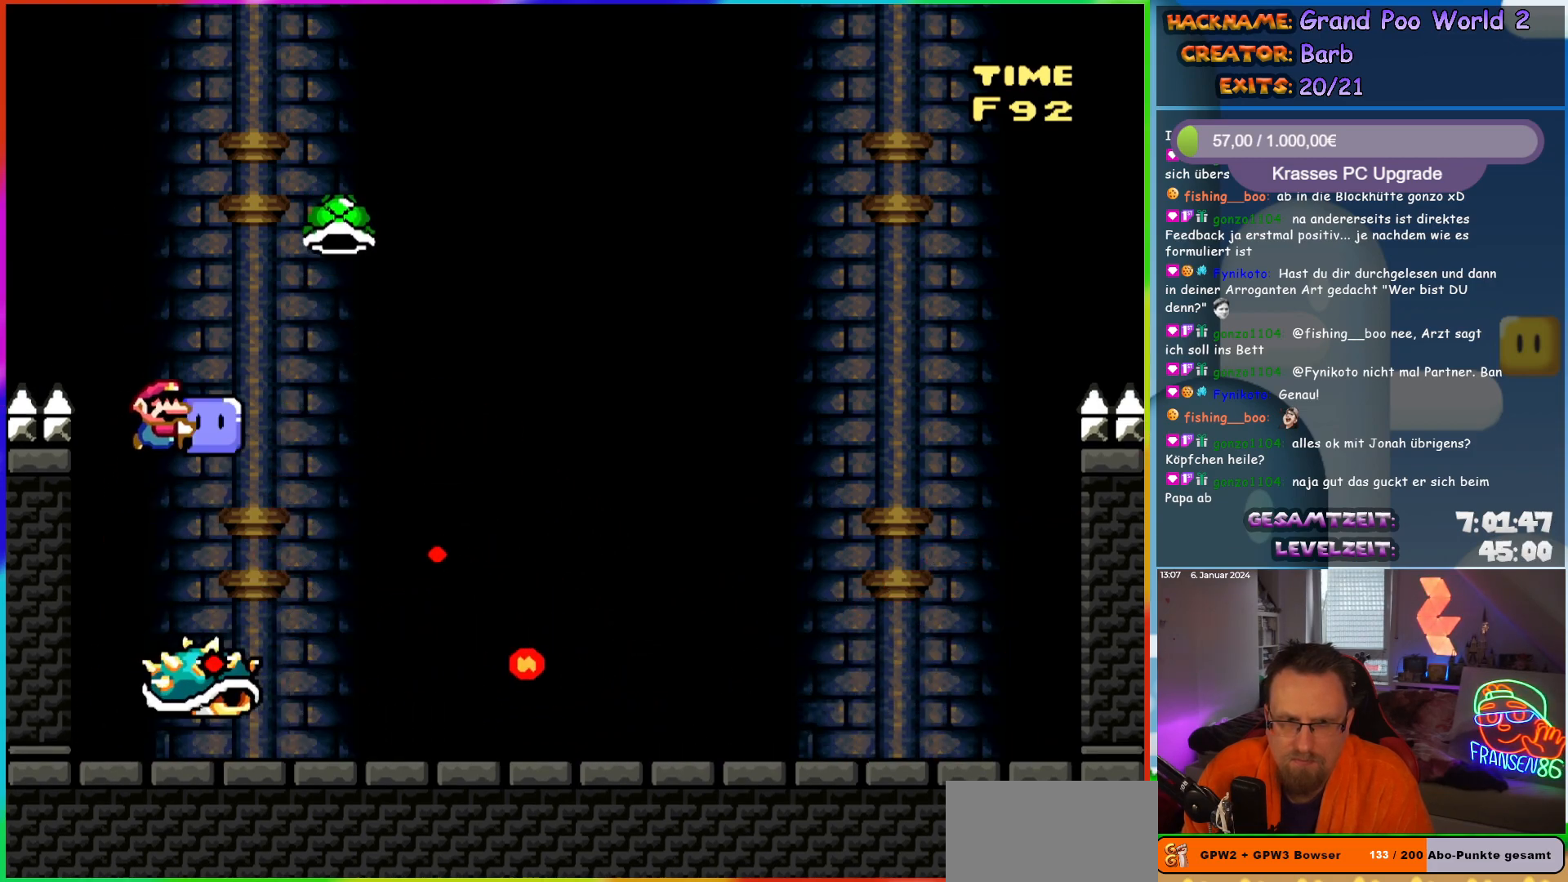
{"buttons": ["Y"], "events": [[183, "DPAD_LEFT", "down"], [233, "B", "up"], [350, "DPAD_LEFT", "up"]]}
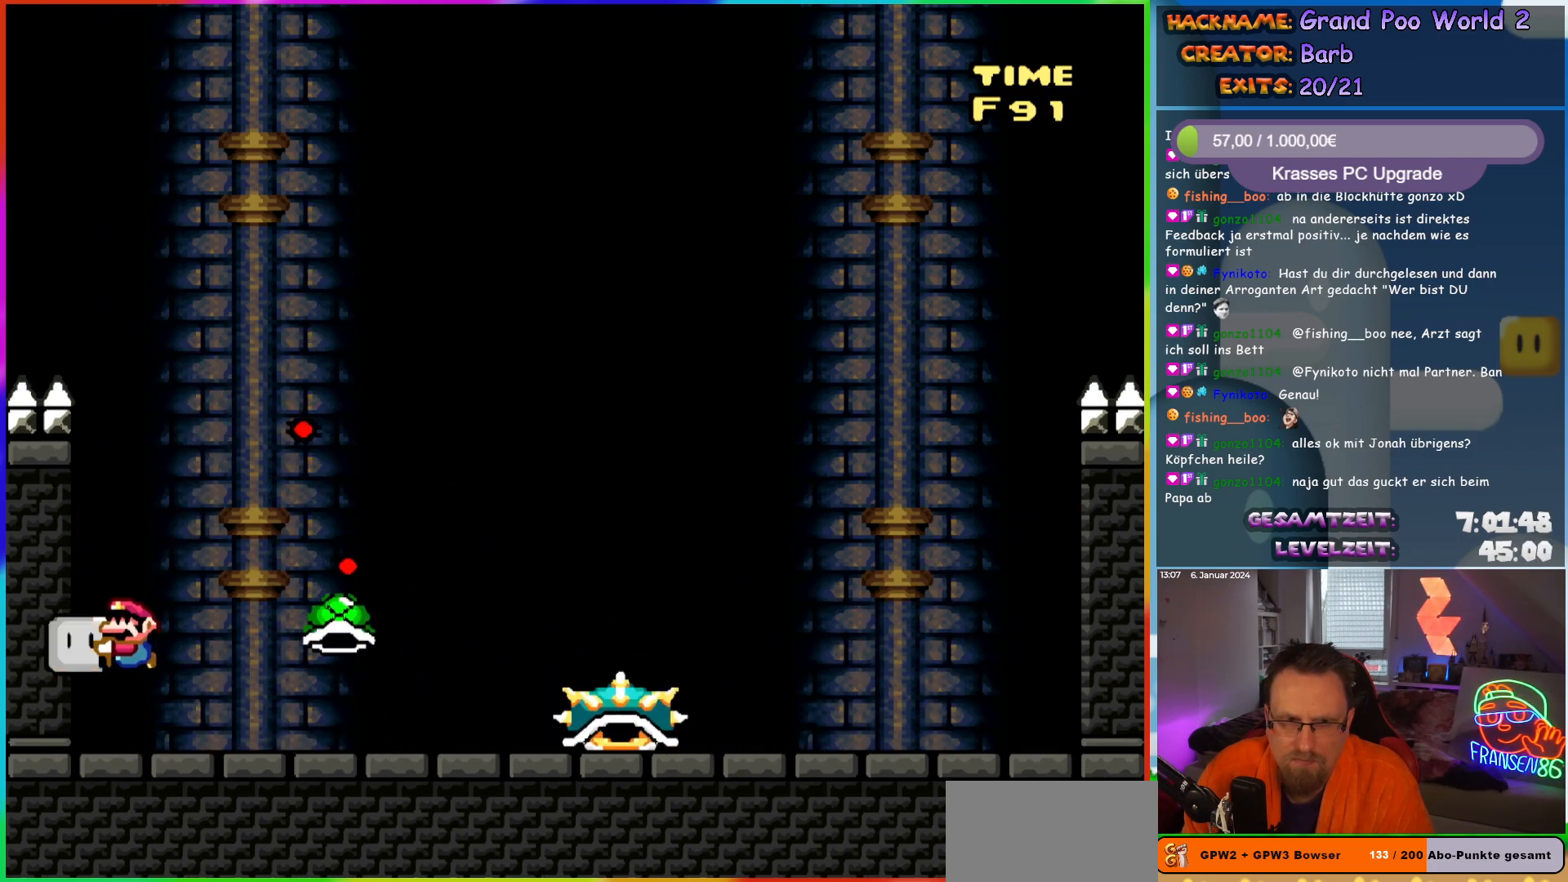
{"buttons": ["DPAD_RIGHT"], "events": [[50, "DPAD_LEFT", "down"], [100, "B", "down"], [100, "DPAD_LEFT", "up"], [200, "DPAD_RIGHT", "down"], [367, "Y", "up"], [383, "B", "up"]]}
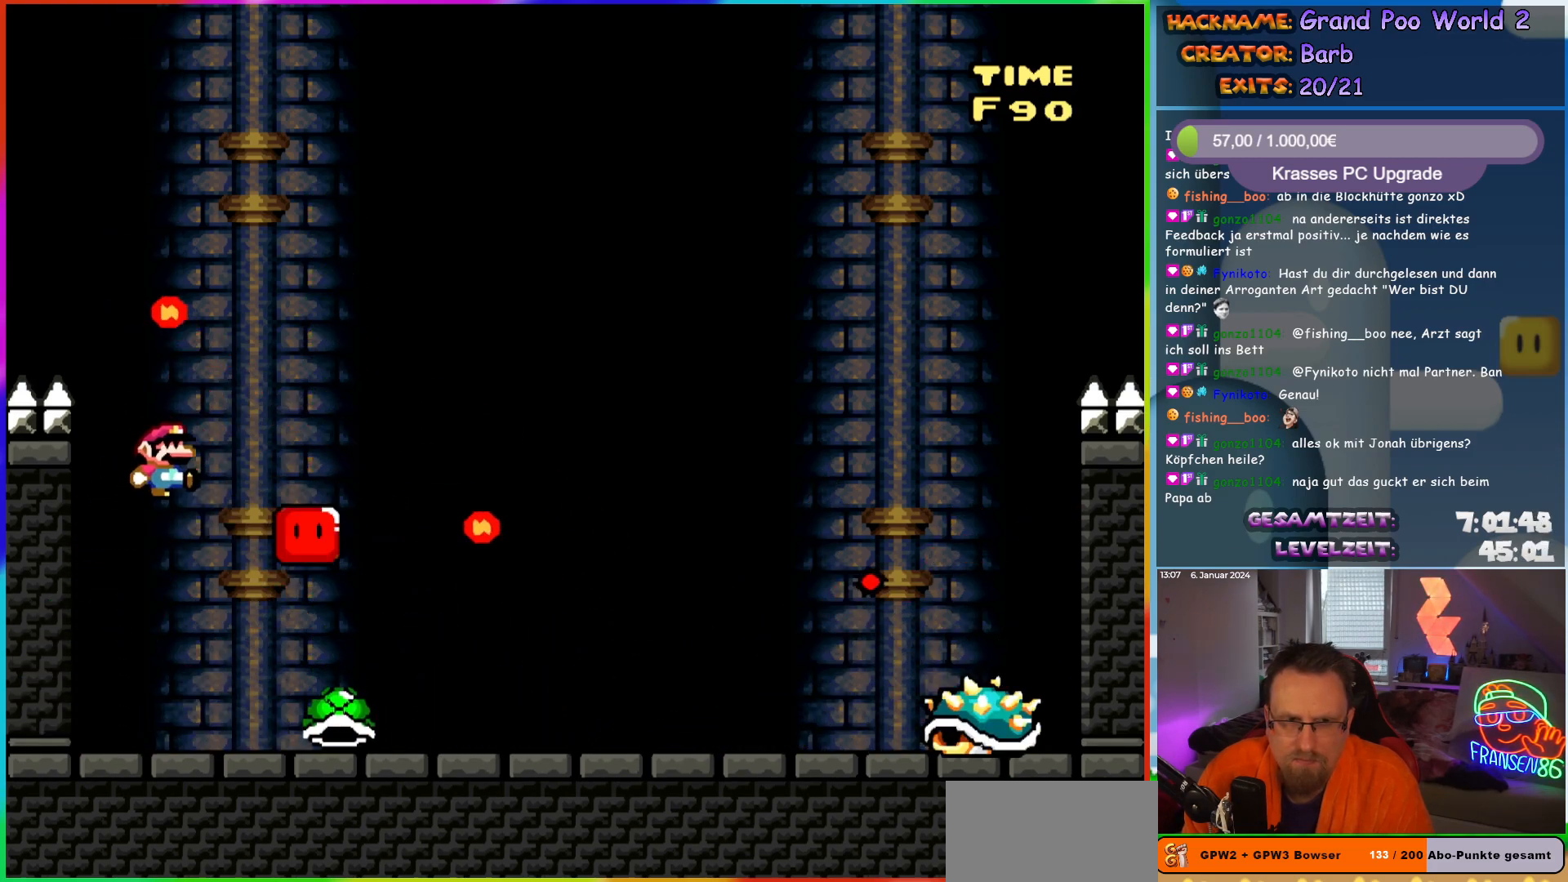
{"buttons": ["DPAD_RIGHT"], "events": [[100, "DPAD_RIGHT", "up"], [117, "DPAD_LEFT", "down"], [233, "DPAD_LEFT", "up"], [250, "DPAD_RIGHT", "down"]]}
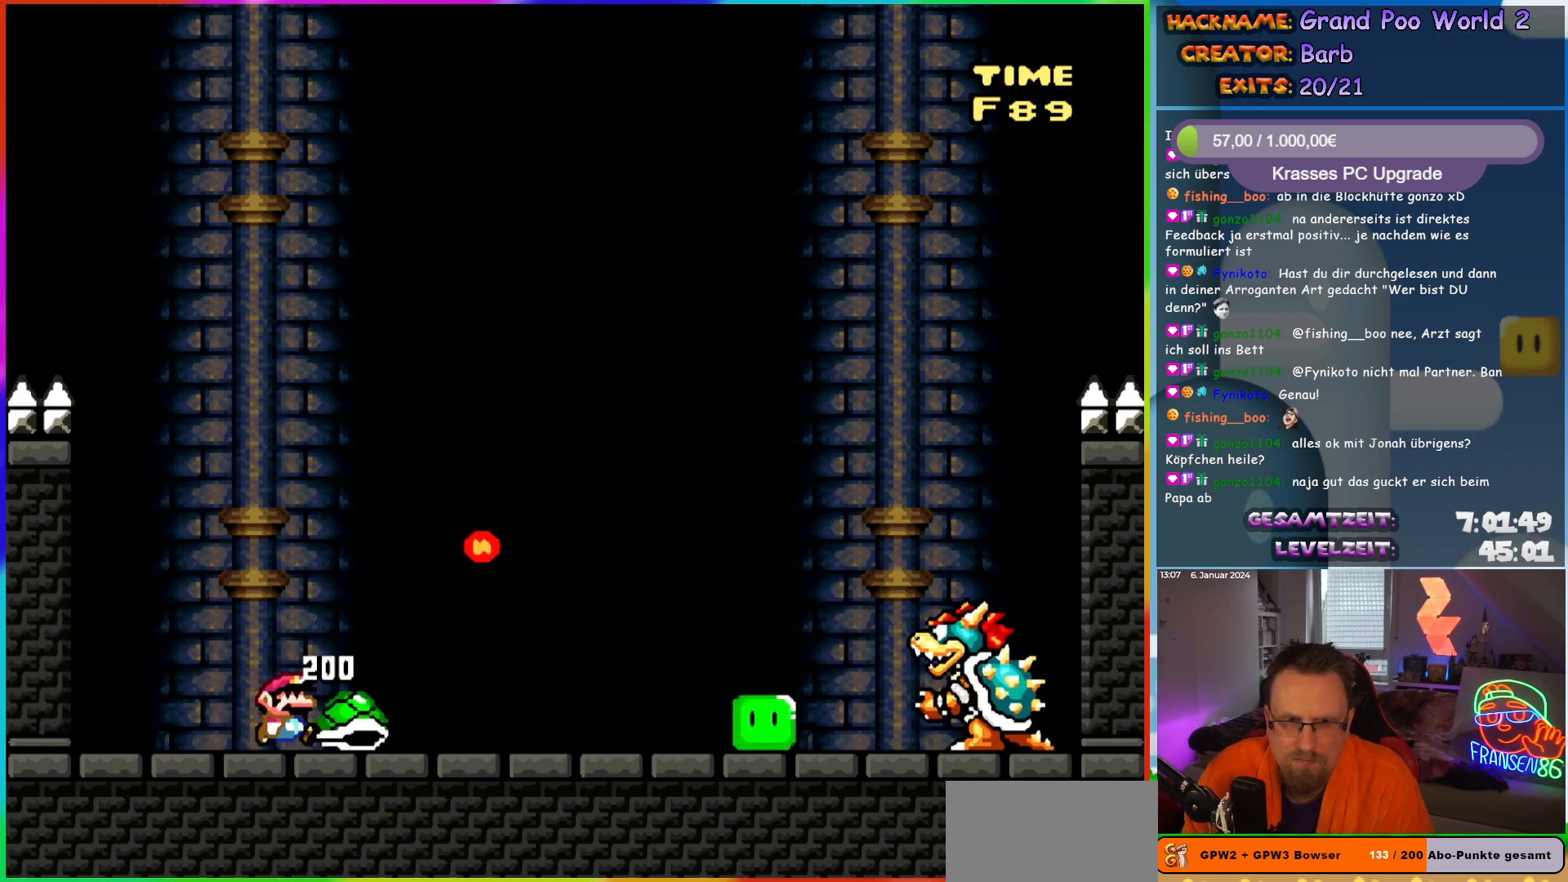
{"buttons": [], "events": [[83, "DPAD_RIGHT", "up"], [150, "DPAD_LEFT", "down"], [333, "DPAD_LEFT", "up"]]}
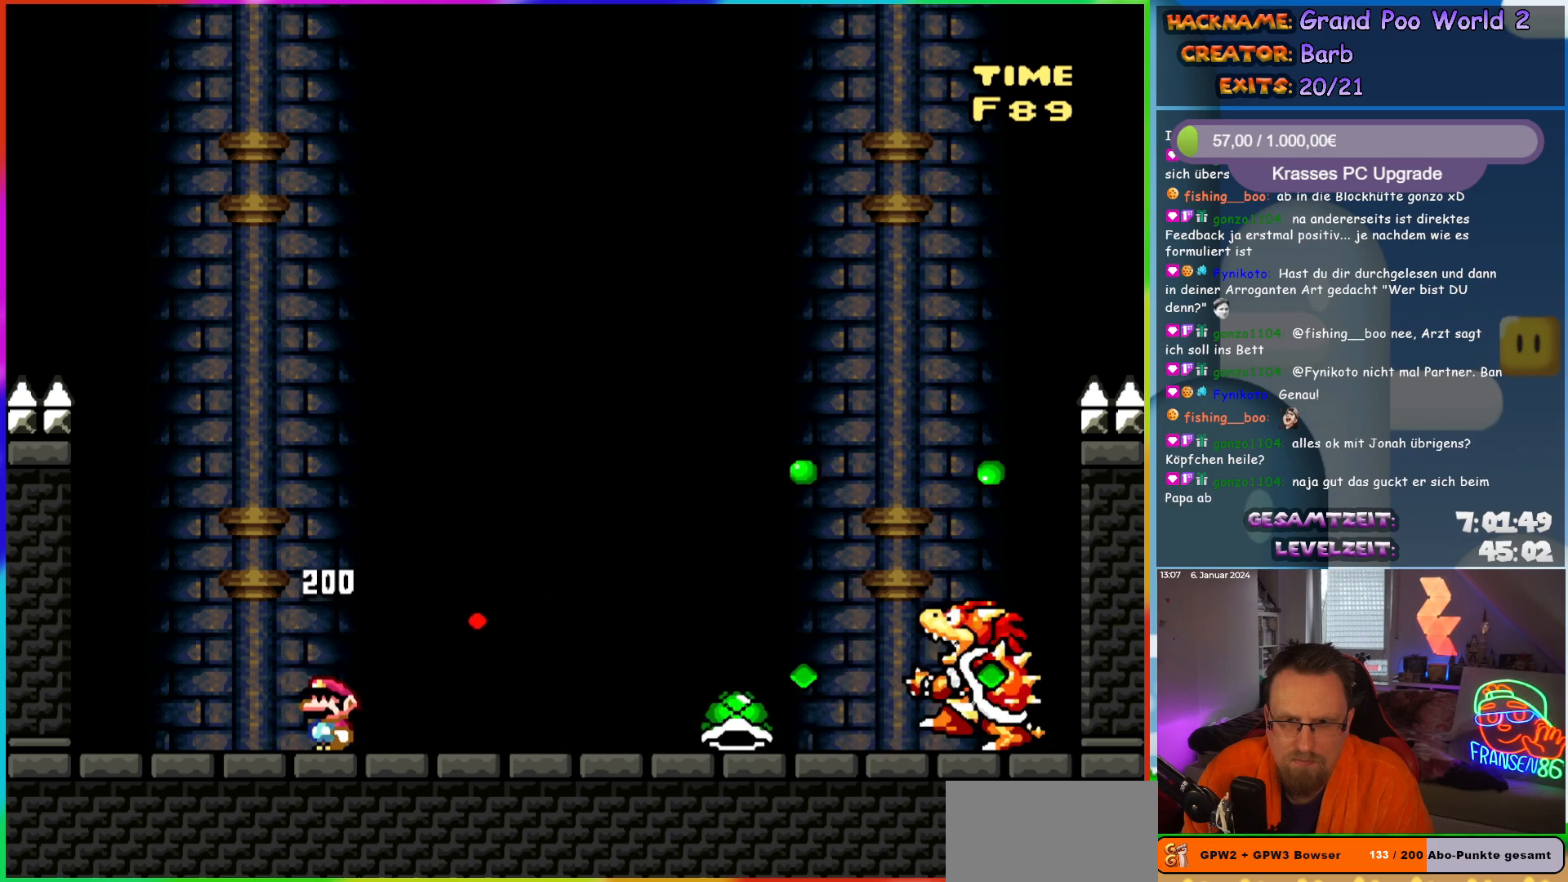
{"buttons": [], "events": []}
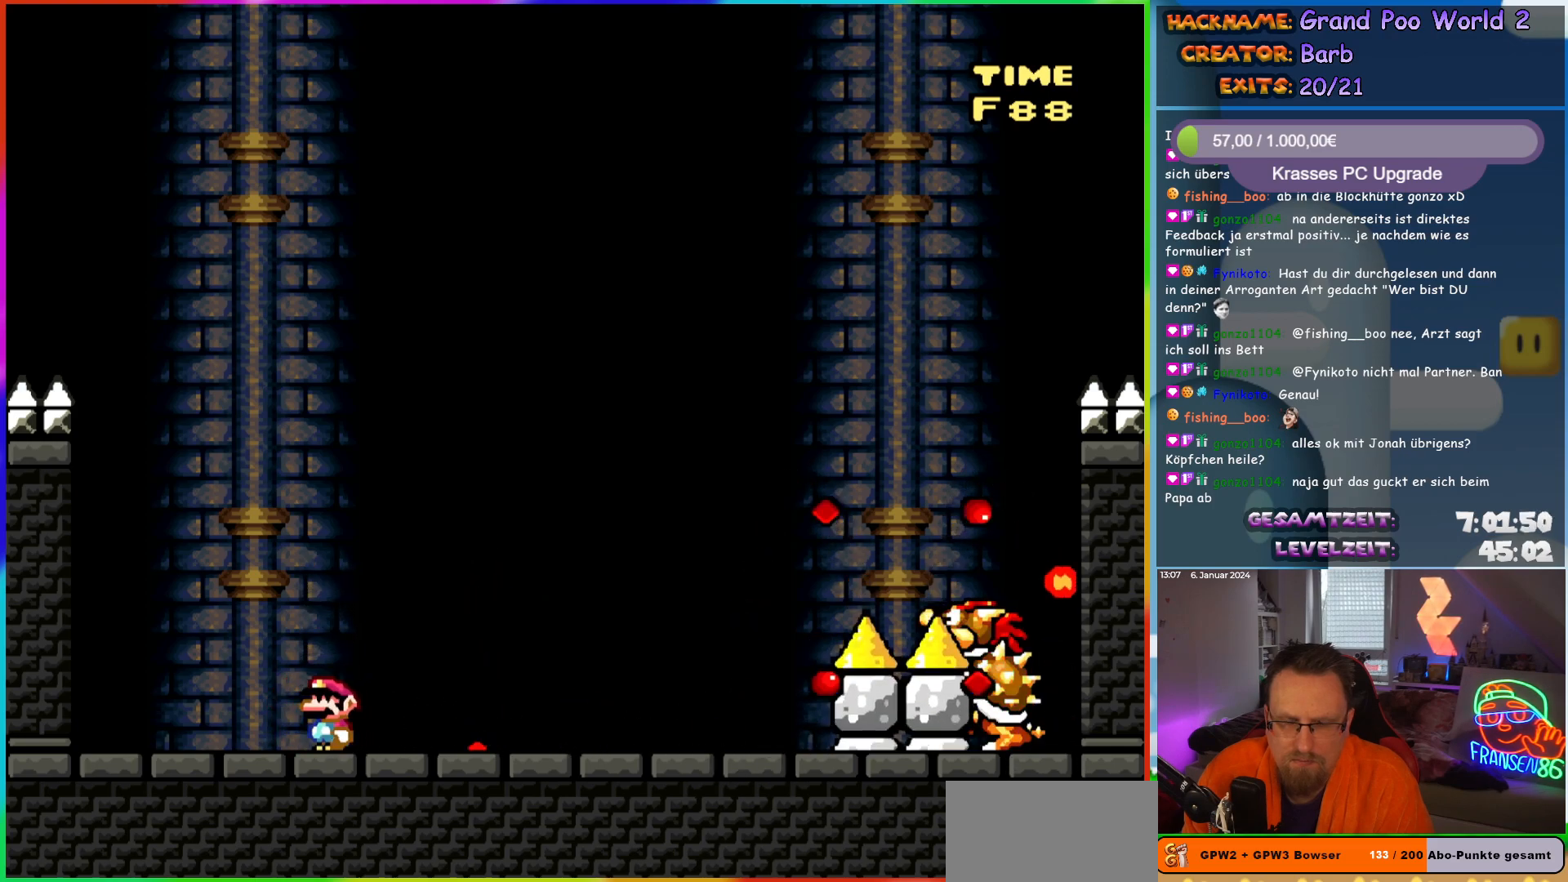
{"buttons": ["B", "Y", "DPAD_RIGHT"], "events": [[250, "Y", "down"], [383, "B", "down"], [433, "DPAD_RIGHT", "down"]]}
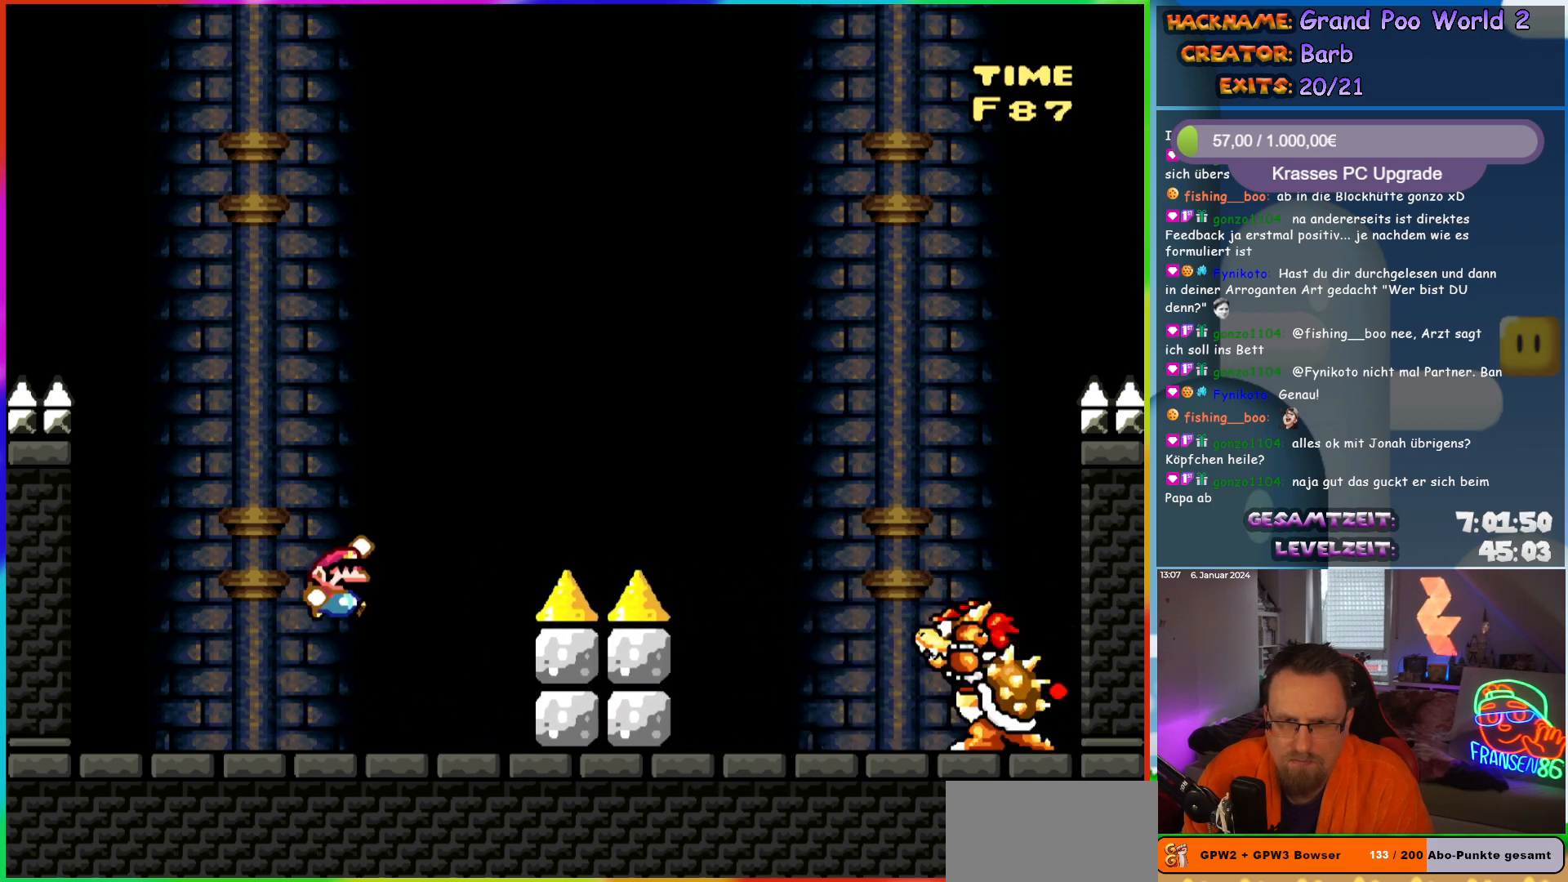
{"buttons": ["Y", "DPAD_LEFT"], "events": [[350, "DPAD_RIGHT", "up"], [367, "DPAD_LEFT", "down"], [383, "B", "up"]]}
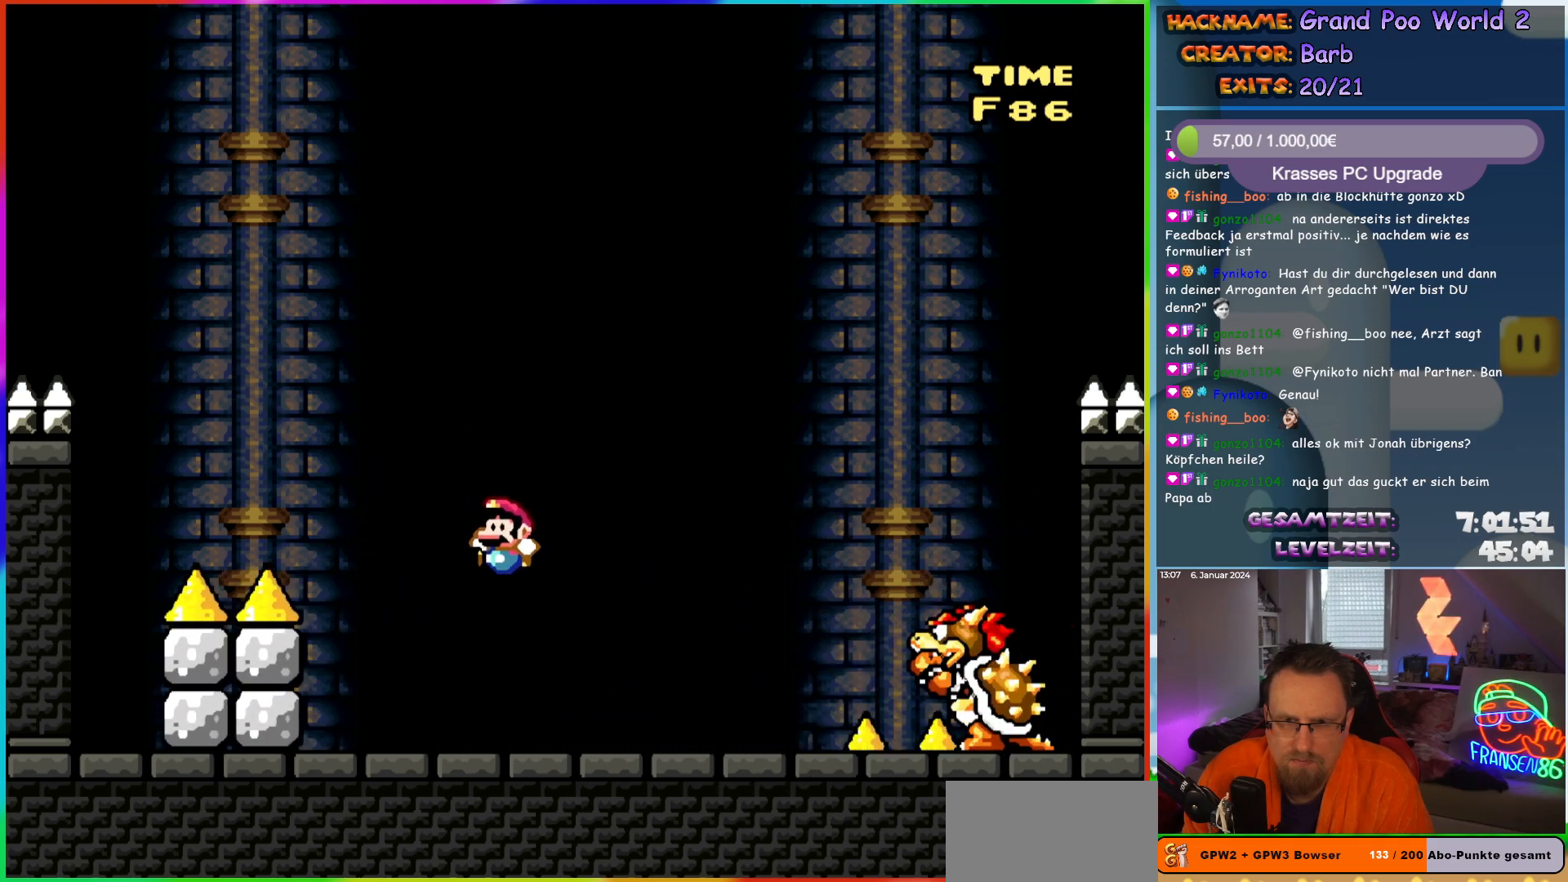
{"buttons": ["B", "Y", "DPAD_RIGHT"], "events": [[367, "B", "down"], [400, "DPAD_LEFT", "up"], [400, "DPAD_RIGHT", "down"]]}
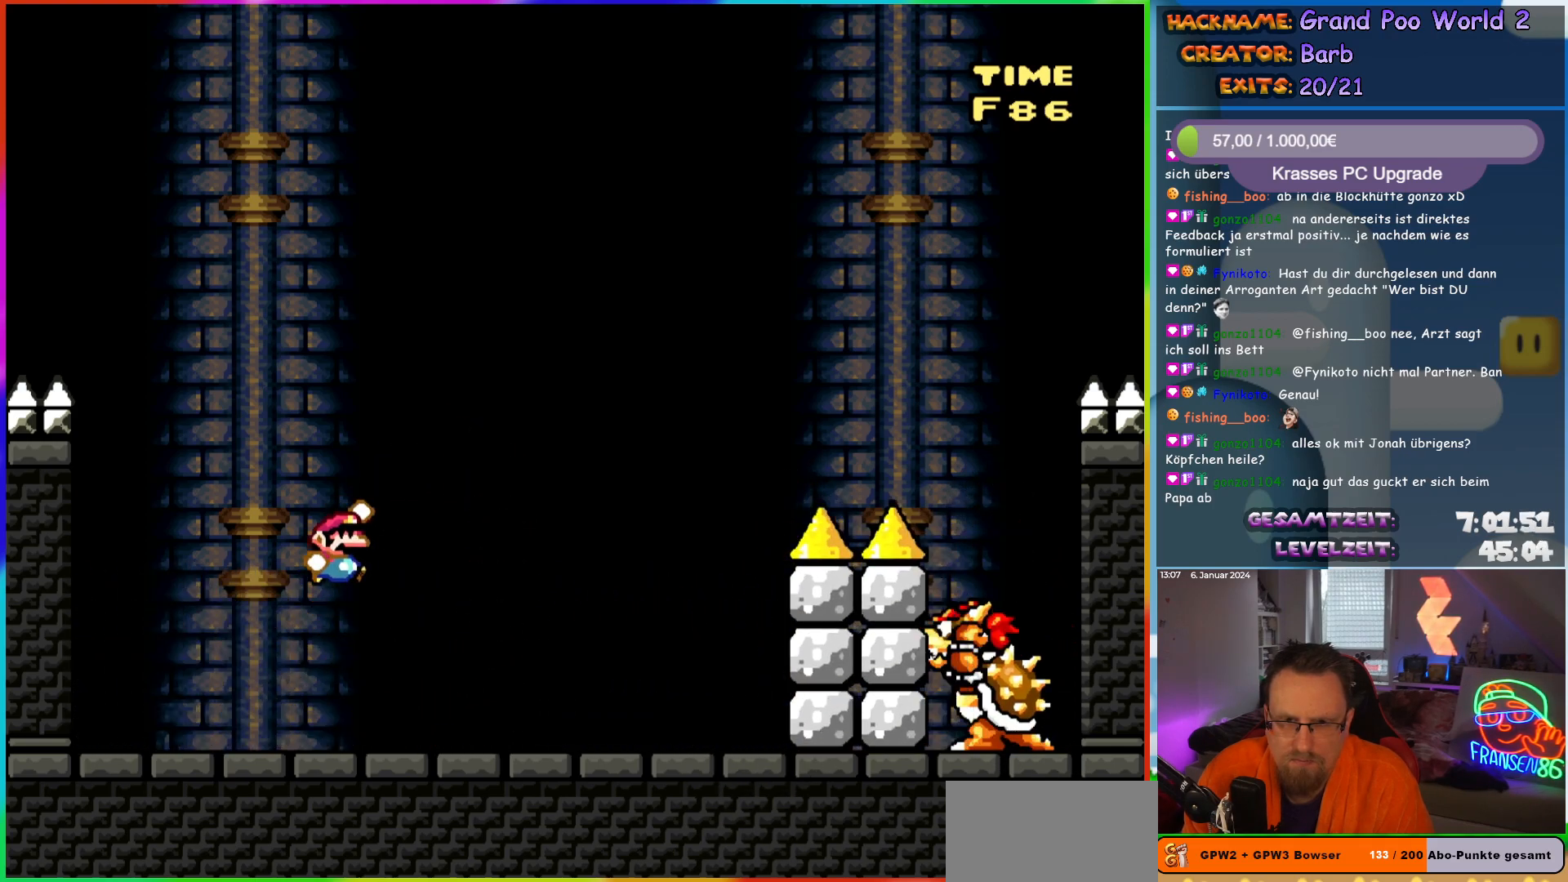
{"buttons": ["B", "Y", "DPAD_RIGHT"], "events": []}
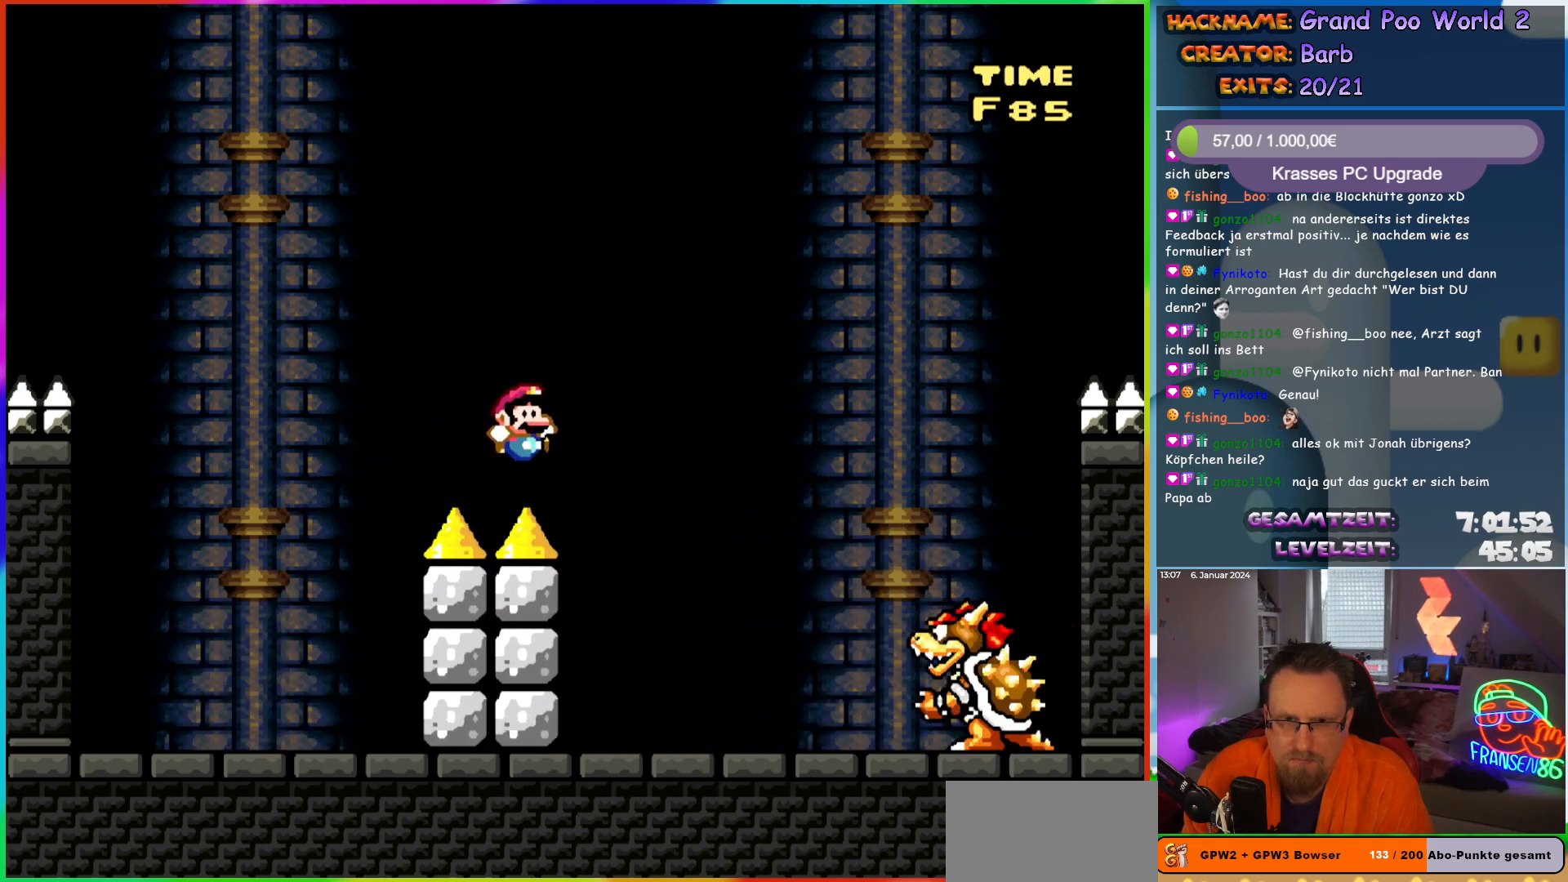
{"buttons": ["Y"], "events": [[117, "DPAD_RIGHT", "up"], [133, "DPAD_LEFT", "down"], [283, "B", "up"], [467, "DPAD_LEFT", "up"]]}
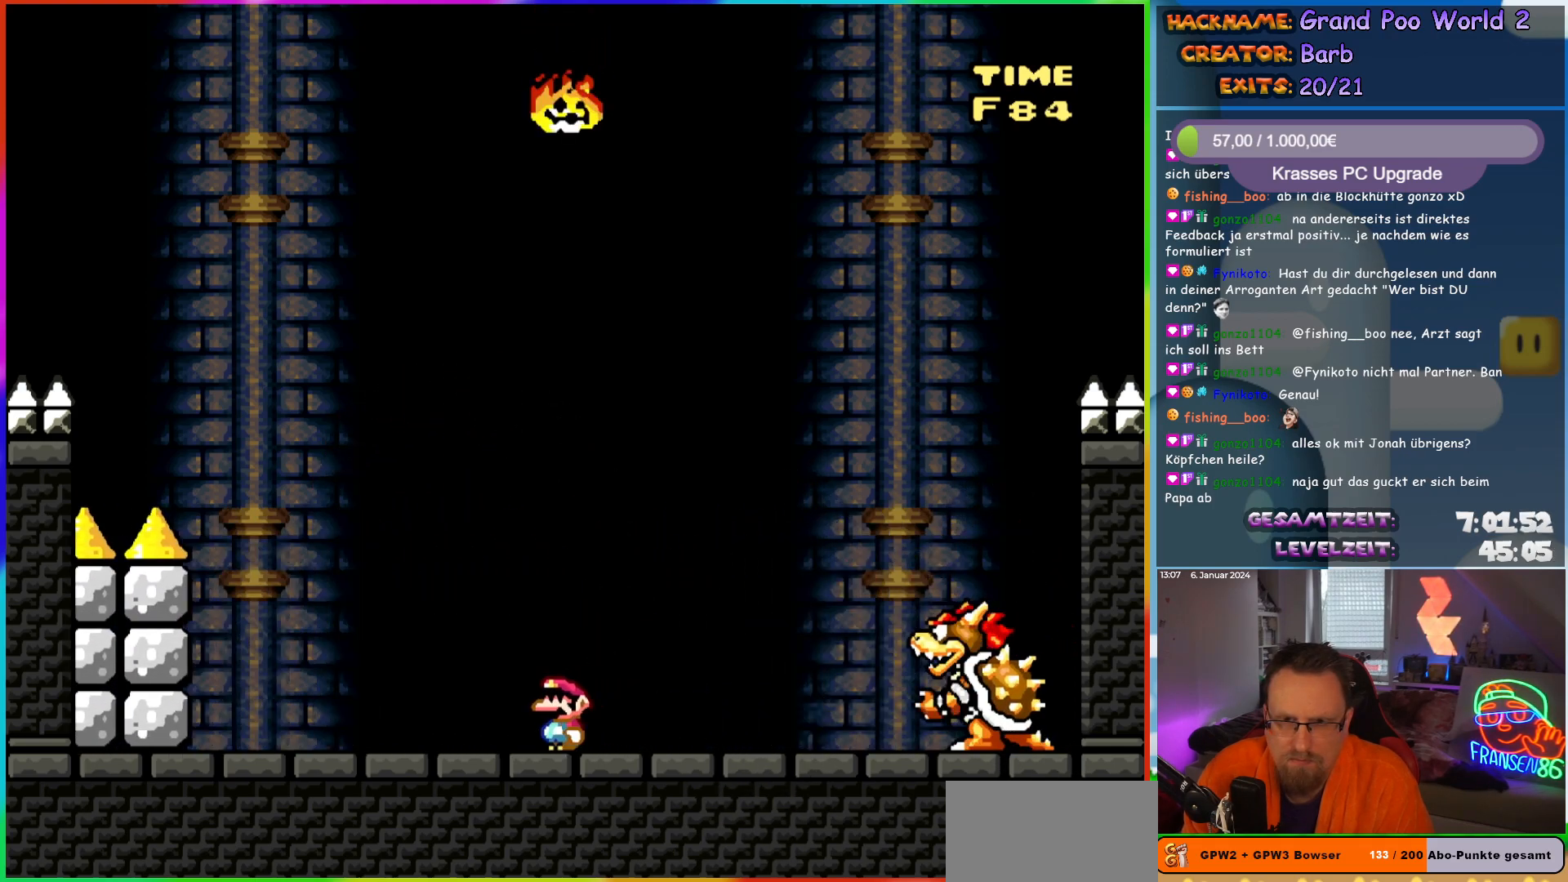
{"buttons": ["Y"], "events": [[200, "DPAD_LEFT", "down"], [467, "DPAD_LEFT", "up"]]}
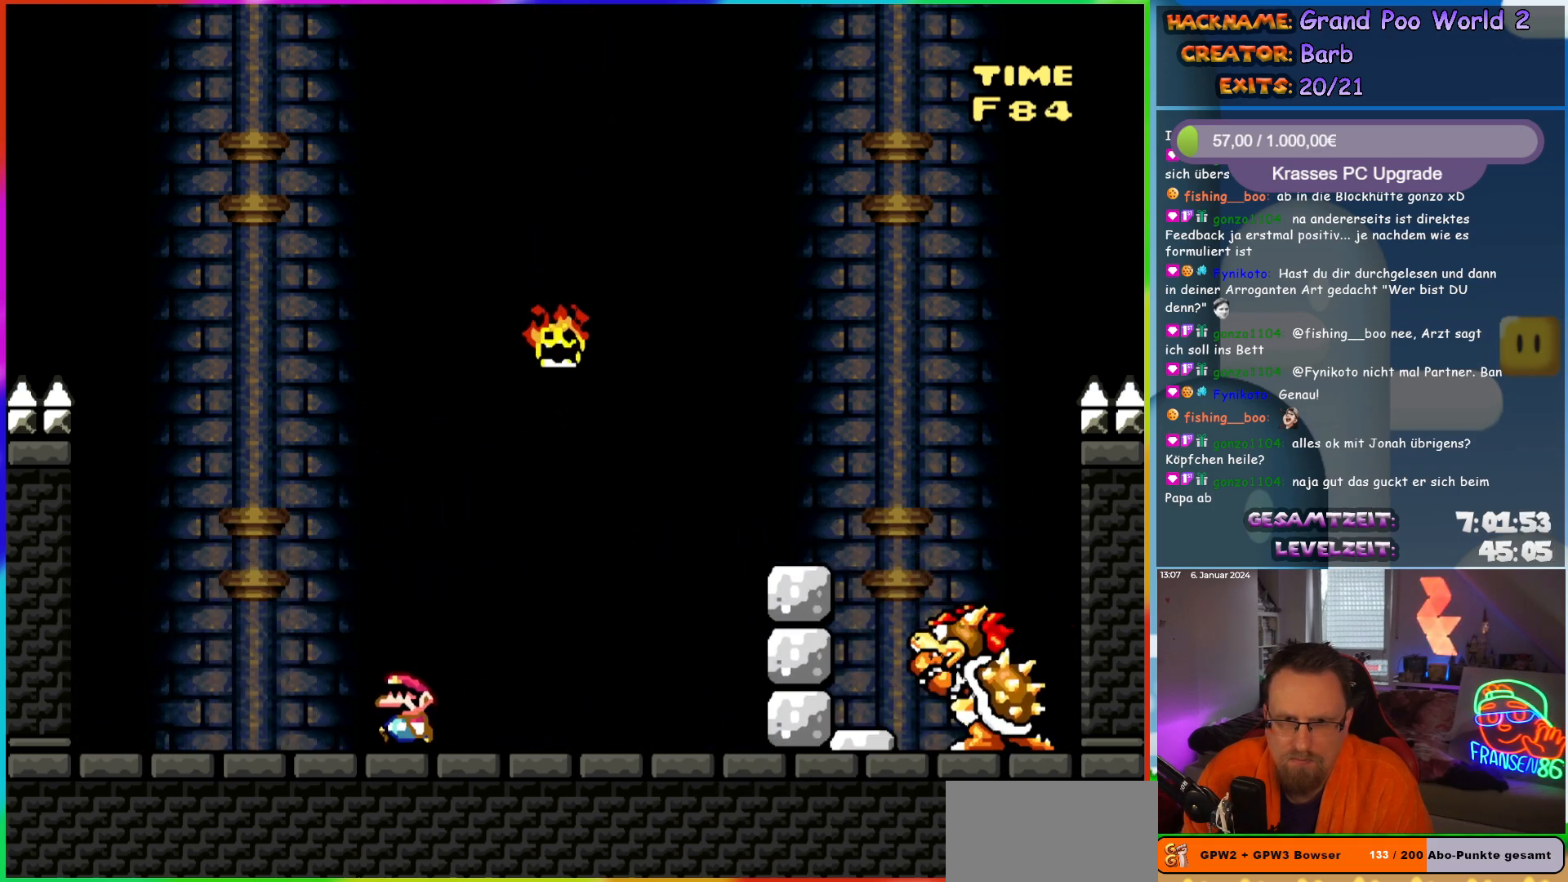
{"buttons": ["Y"], "events": [[267, "B", "down"], [500, "B", "up"]]}
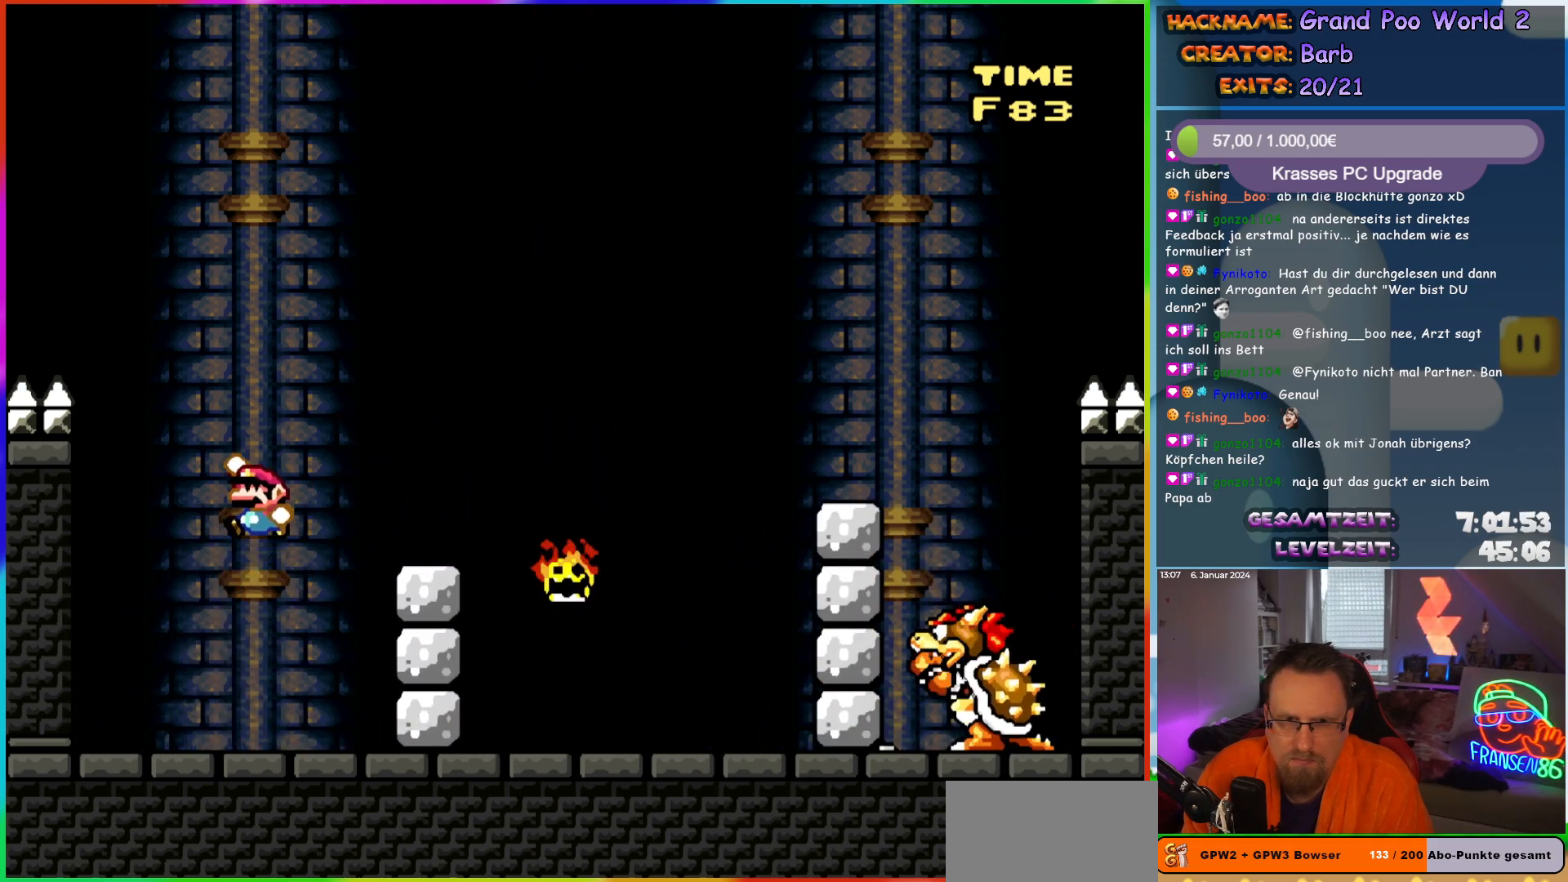
{"buttons": ["Y", "DPAD_RIGHT"], "events": [[117, "DPAD_RIGHT", "down"], [133, "DPAD_RIGHT", "up"], [217, "DPAD_RIGHT", "down"], [283, "B", "down"], [383, "B", "up"]]}
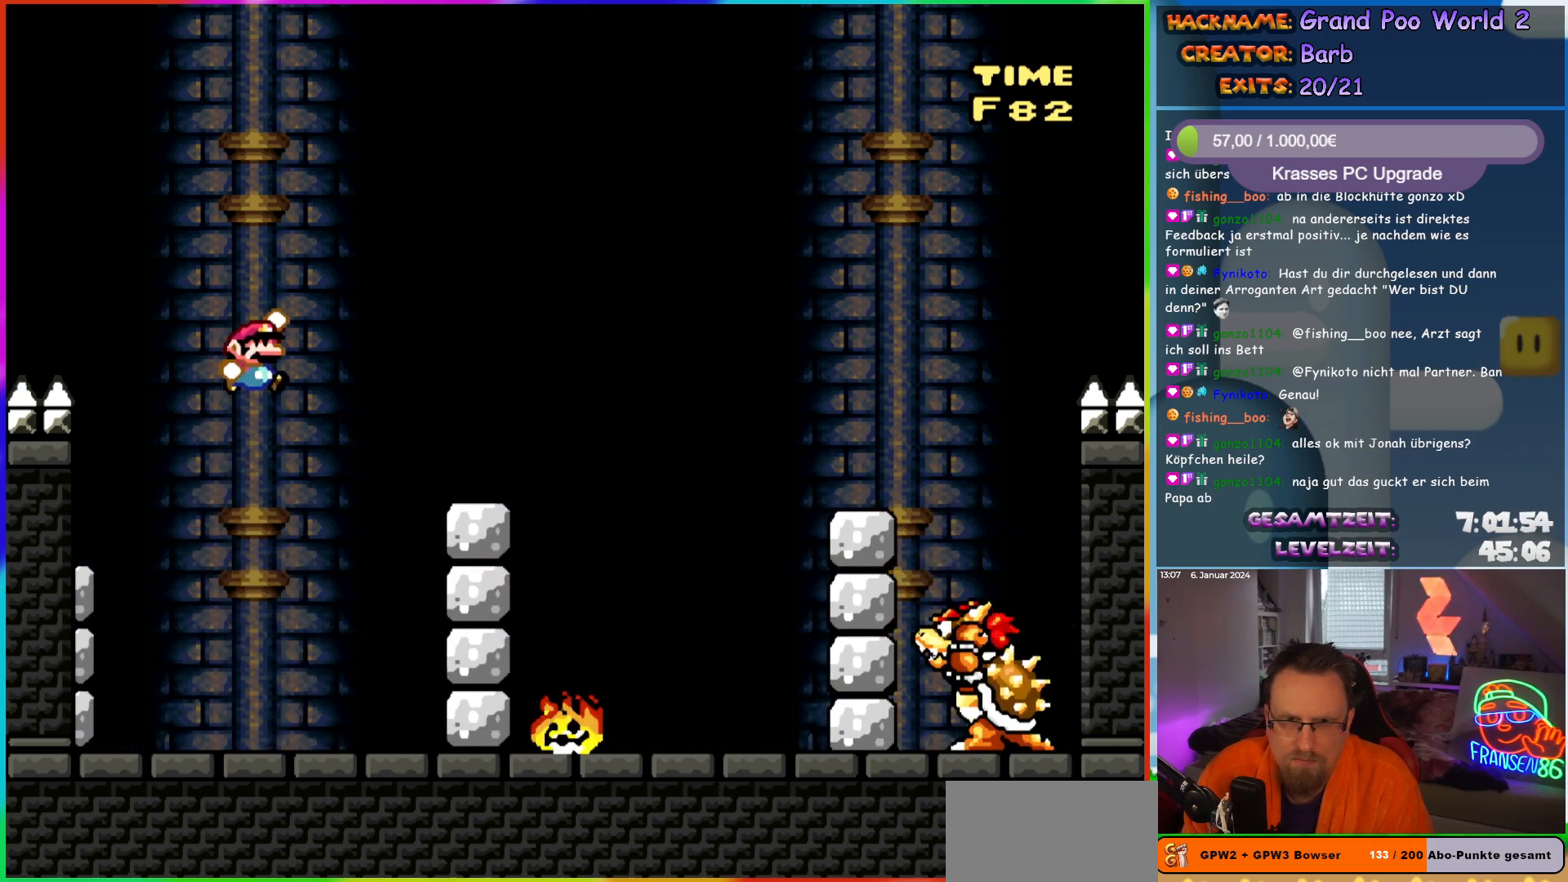
{"buttons": ["Y", "DPAD_RIGHT"], "events": [[50, "DPAD_RIGHT", "up"], [67, "DPAD_LEFT", "down"], [233, "DPAD_LEFT", "up"], [267, "DPAD_RIGHT", "down"], [317, "B", "down"], [400, "B", "up"]]}